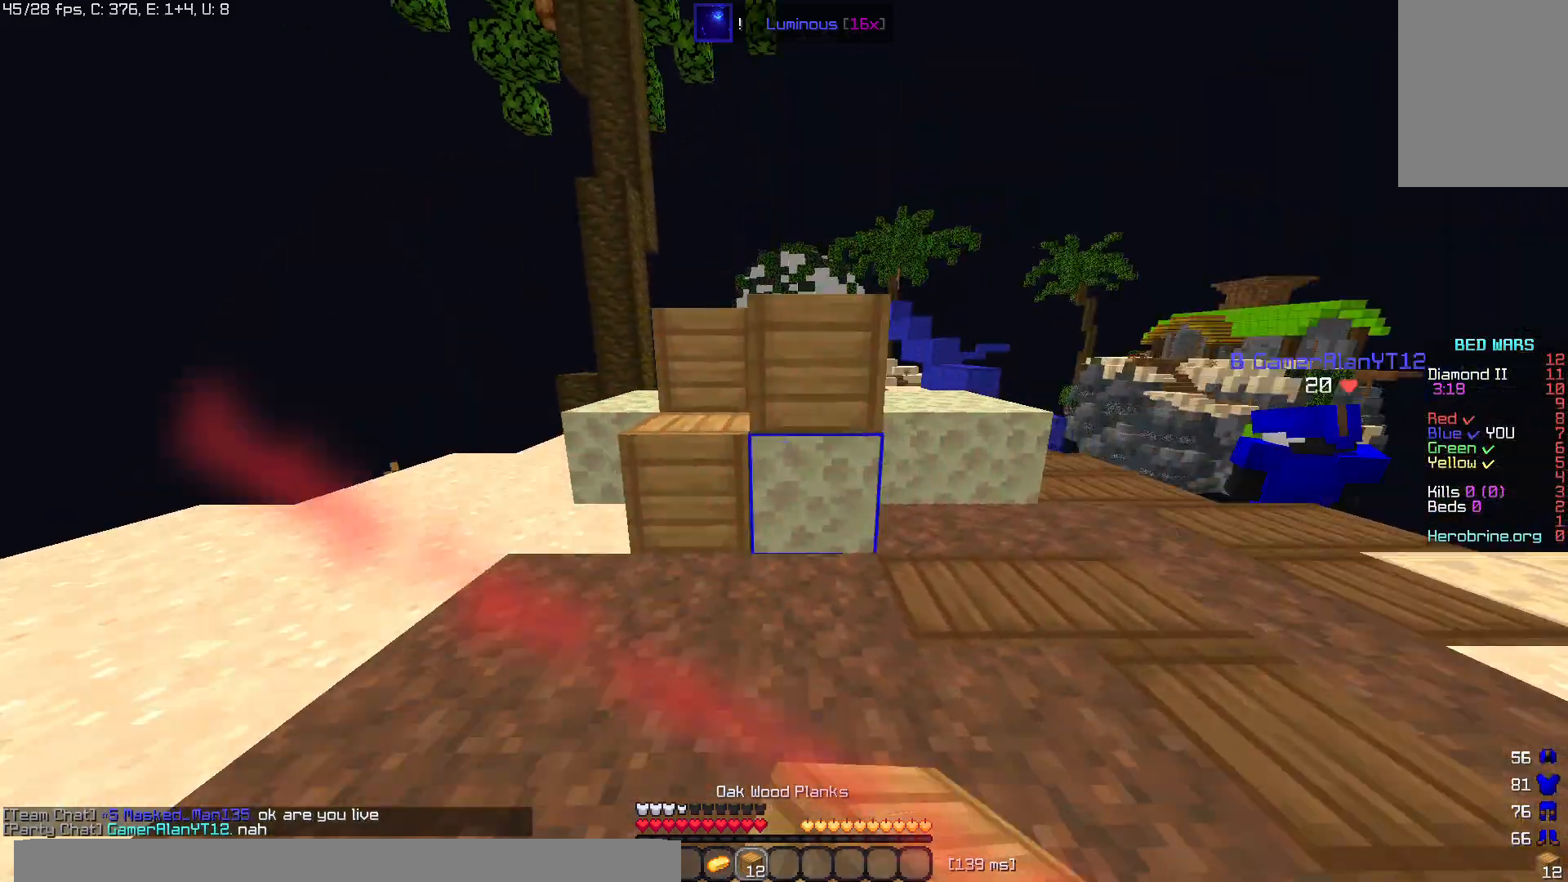
Gameplay with keyboard and mouse; each line is a JSON object with the keys and mouse buttons held at the frame after it. "events" lists presses ("down") and releases ("up") of "a", "d", "s", "space", "w", "mouse_left" and "mouse_right" between this image and that frame as [ms after this image, input, new state], when the widget could be followed in between. "mouse_left", "mouse_right" = the "left", "right" buttons of the "mouse" list. No other keys are recorded. Fast repeated clicks can show as one long hold. Mouse movement is not recorded.
{"keys": [], "mouse": ["right"], "events": [[40, "mouse_right", "up"], [120, "mouse_right", "down"], [320, "mouse_right", "up"], [440, "mouse_right", "down"], [480, "d", "up"]]}
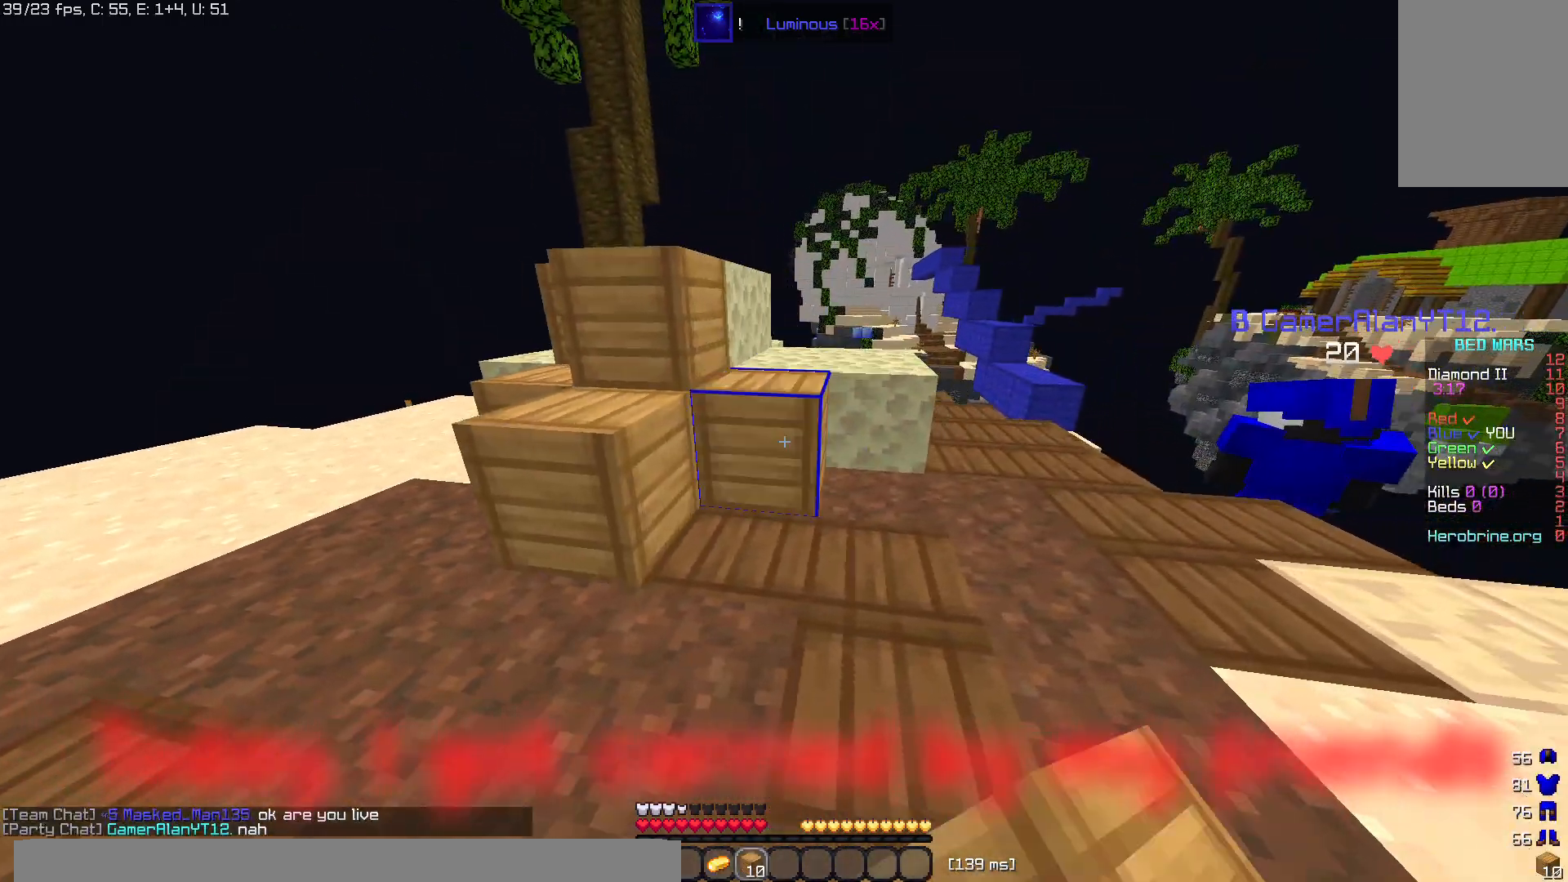
{"keys": ["space", "w"], "mouse": [], "events": [[80, "mouse_right", "up"], [140, "w", "down"], [300, "space", "down"]]}
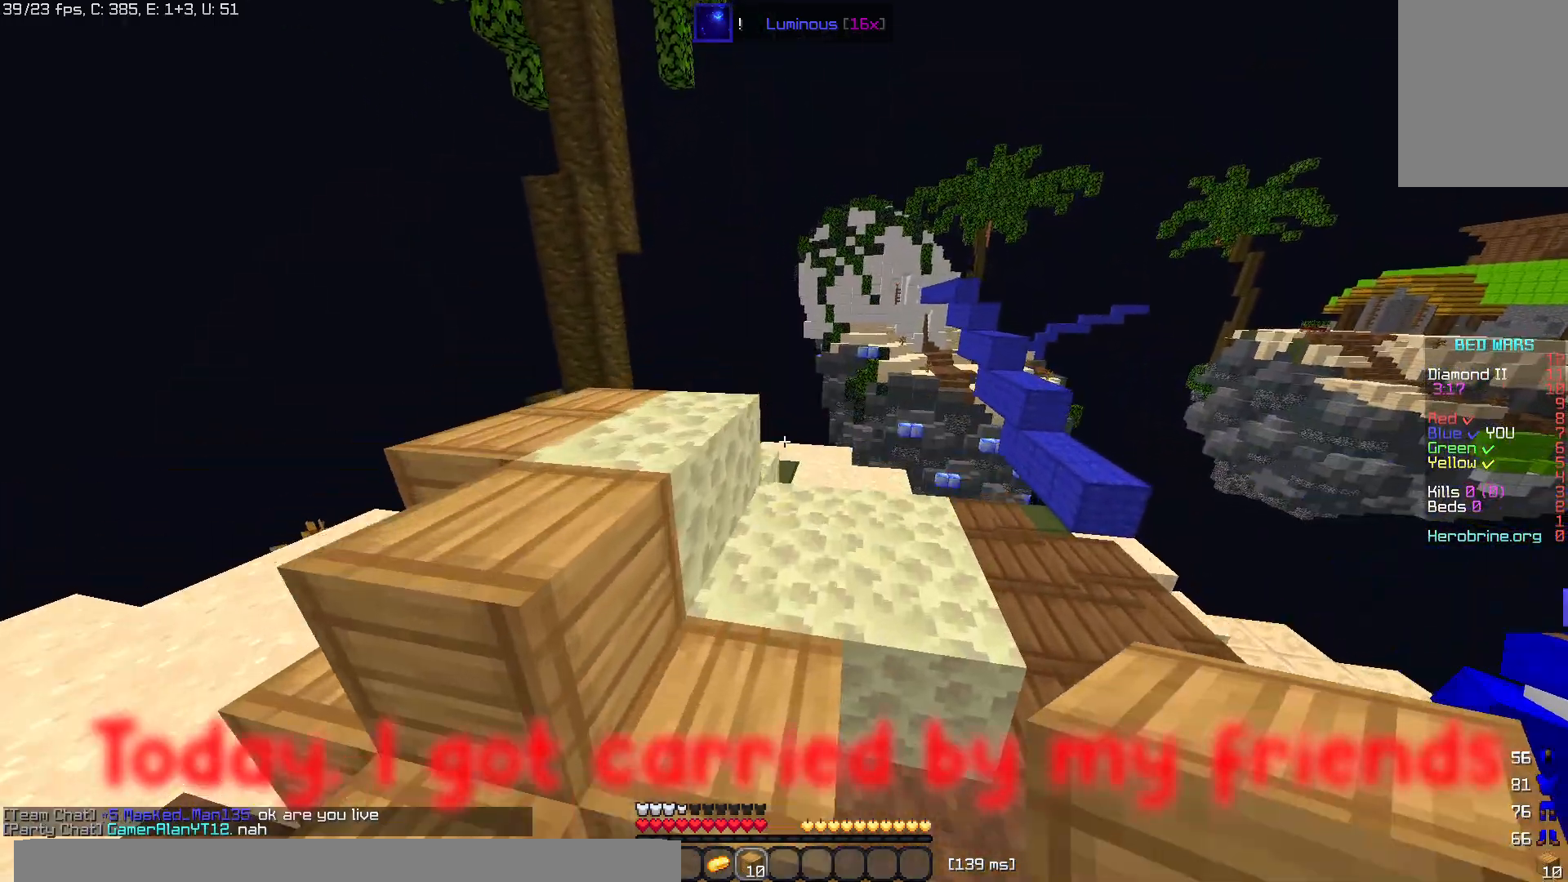
{"keys": [], "mouse": [], "events": [[40, "space", "up"], [240, "w", "up"]]}
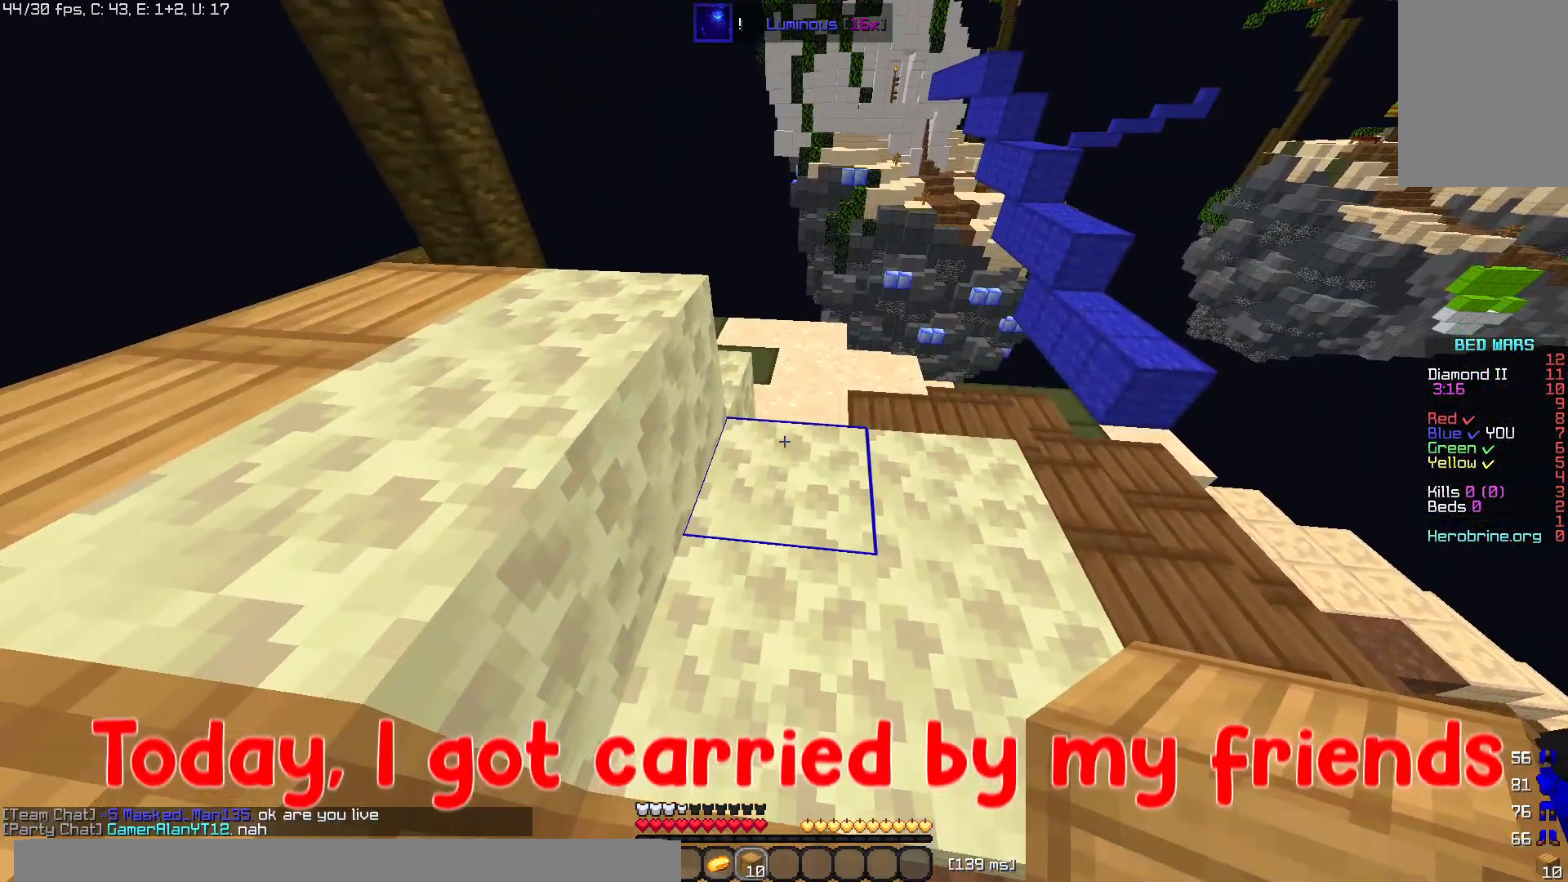
{"keys": [], "mouse": [], "events": [[20, "s", "down"], [40, "mouse_right", "down"], [360, "s", "up"], [480, "mouse_right", "up"]]}
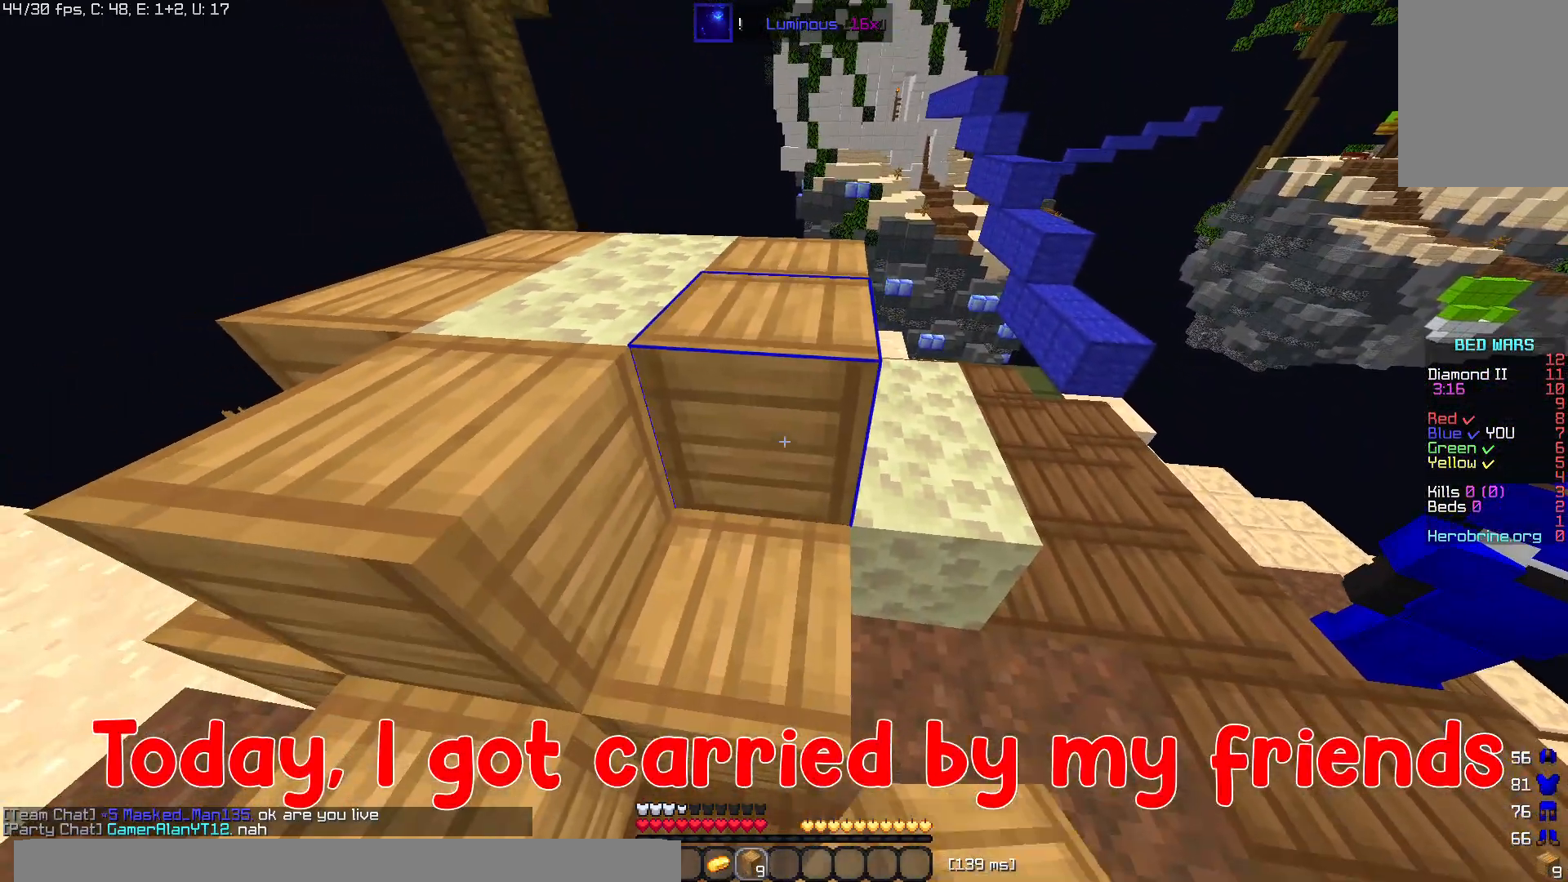
{"keys": ["a"], "mouse": []}
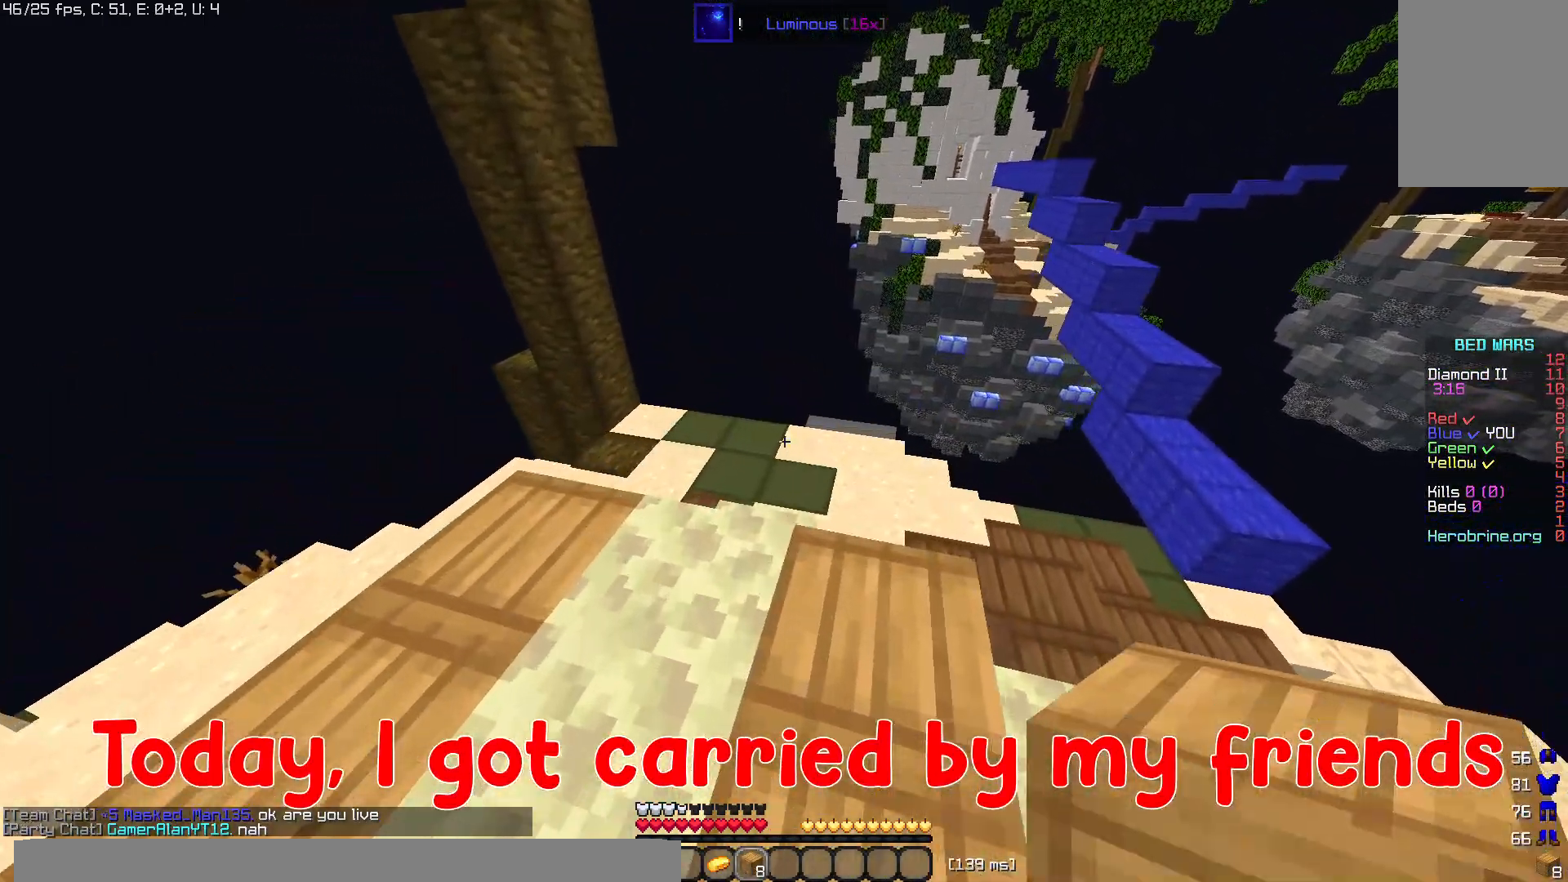
{"keys": ["s"], "mouse": [], "events": [[340, "a", "up"], [340, "s", "down"]]}
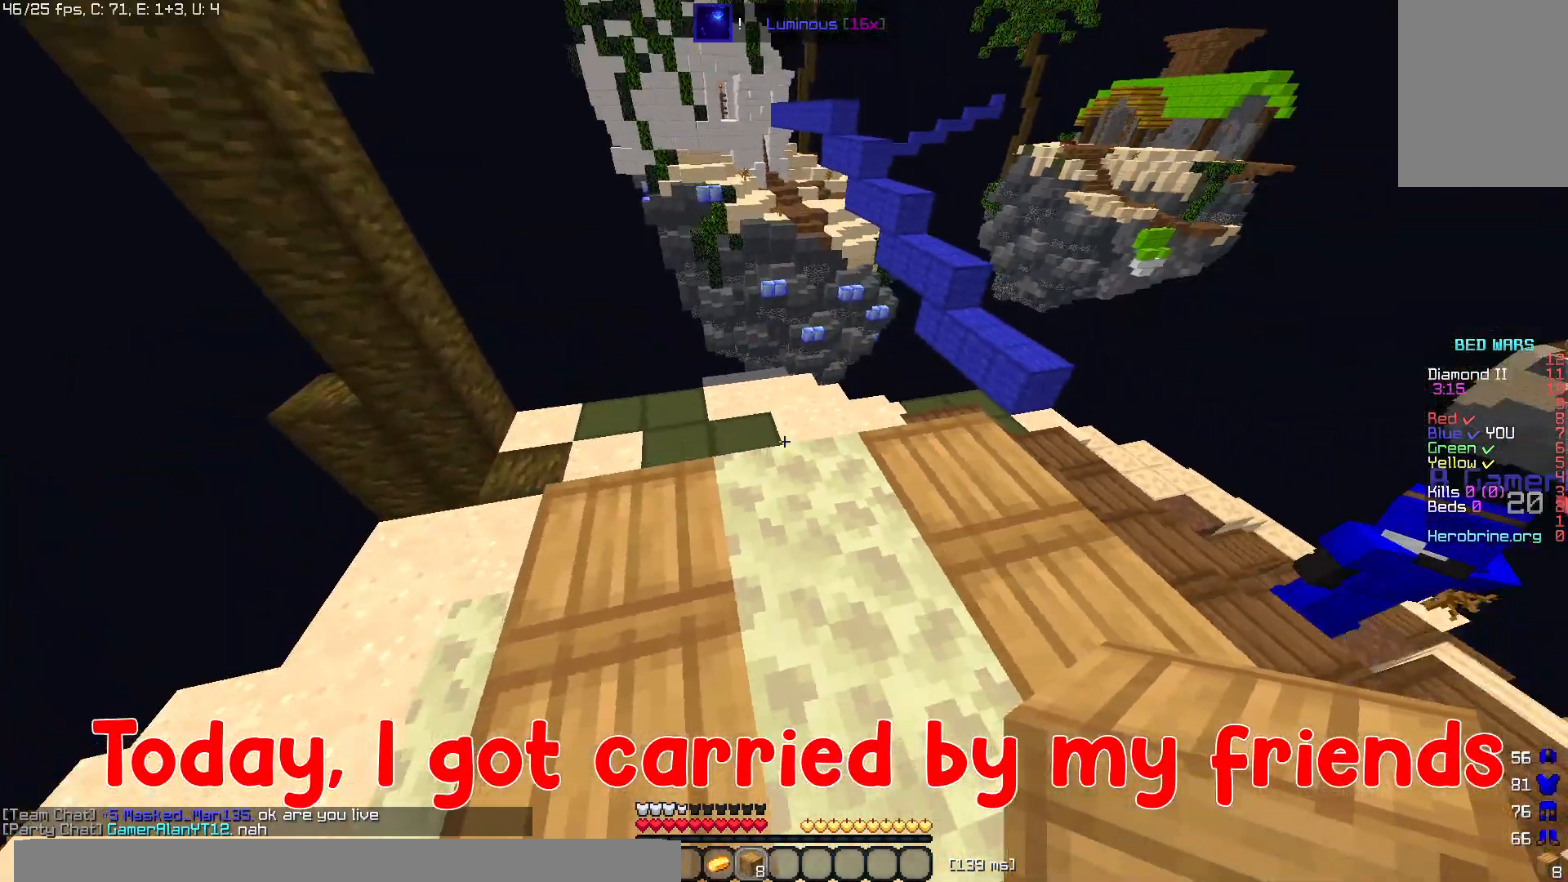
{"keys": [], "mouse": ["right"], "events": [[80, "mouse_right", "down"], [240, "s", "up"]]}
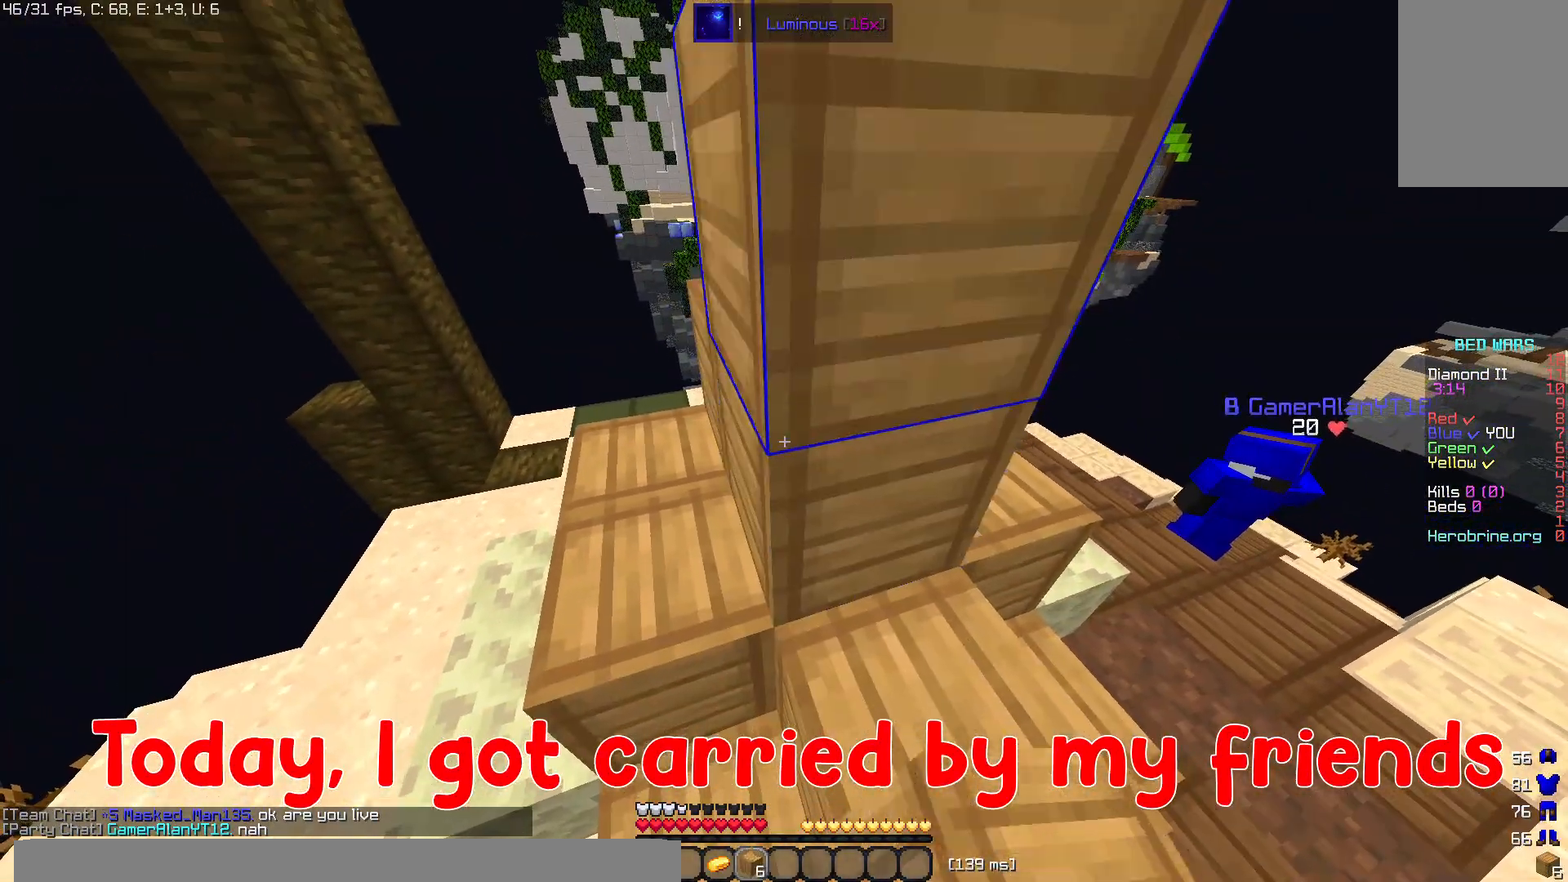
{"keys": ["space", "w"], "mouse": ["right"]}
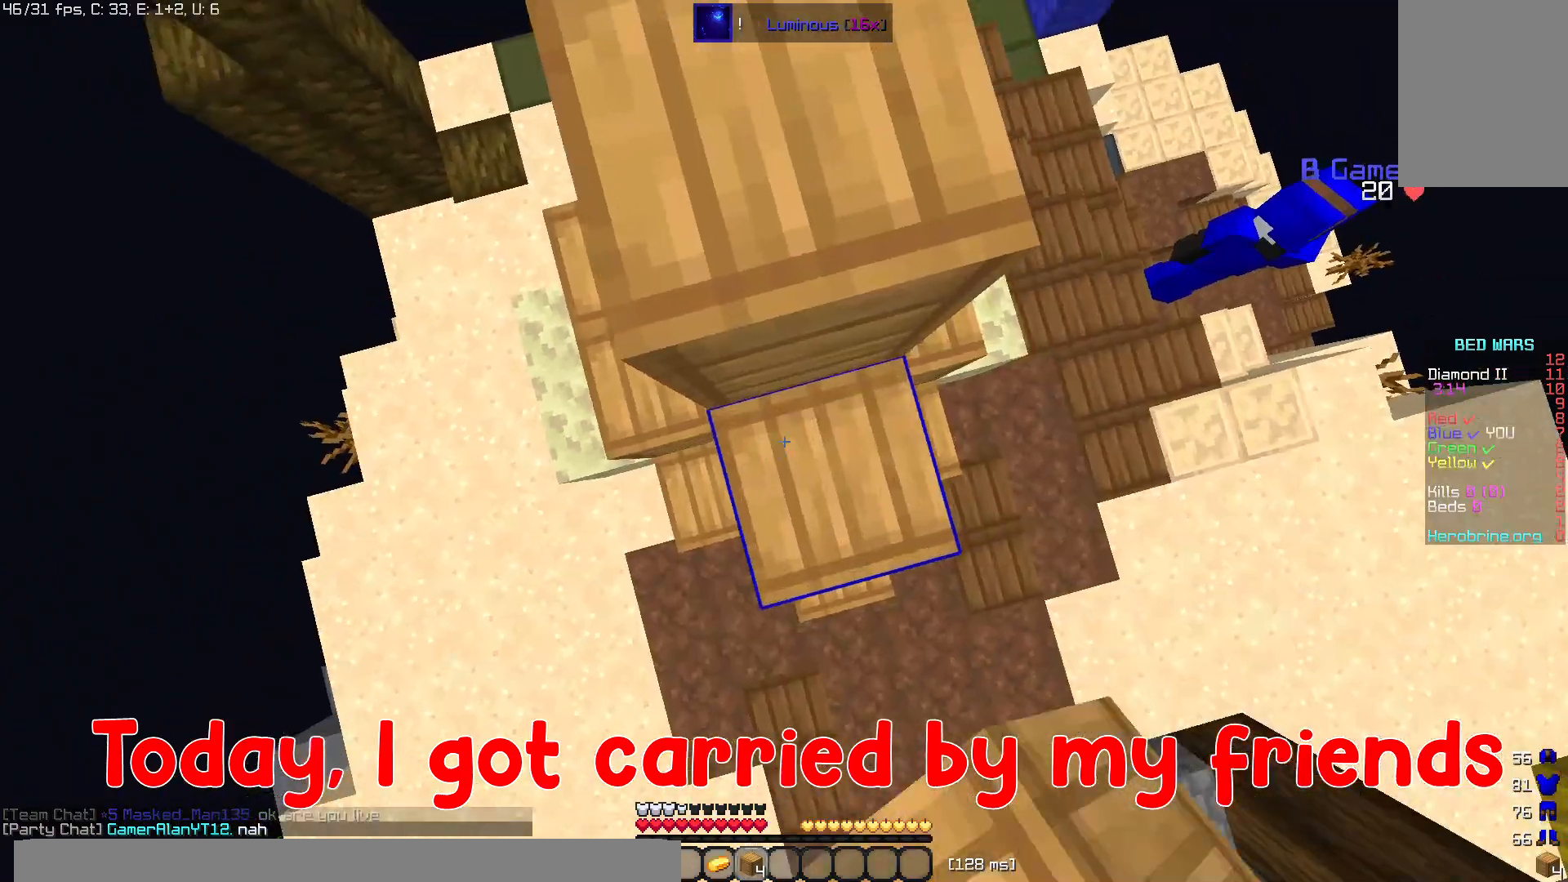
{"keys": ["w"], "mouse": [], "events": [[20, "mouse_right", "up"], [340, "space", "up"]]}
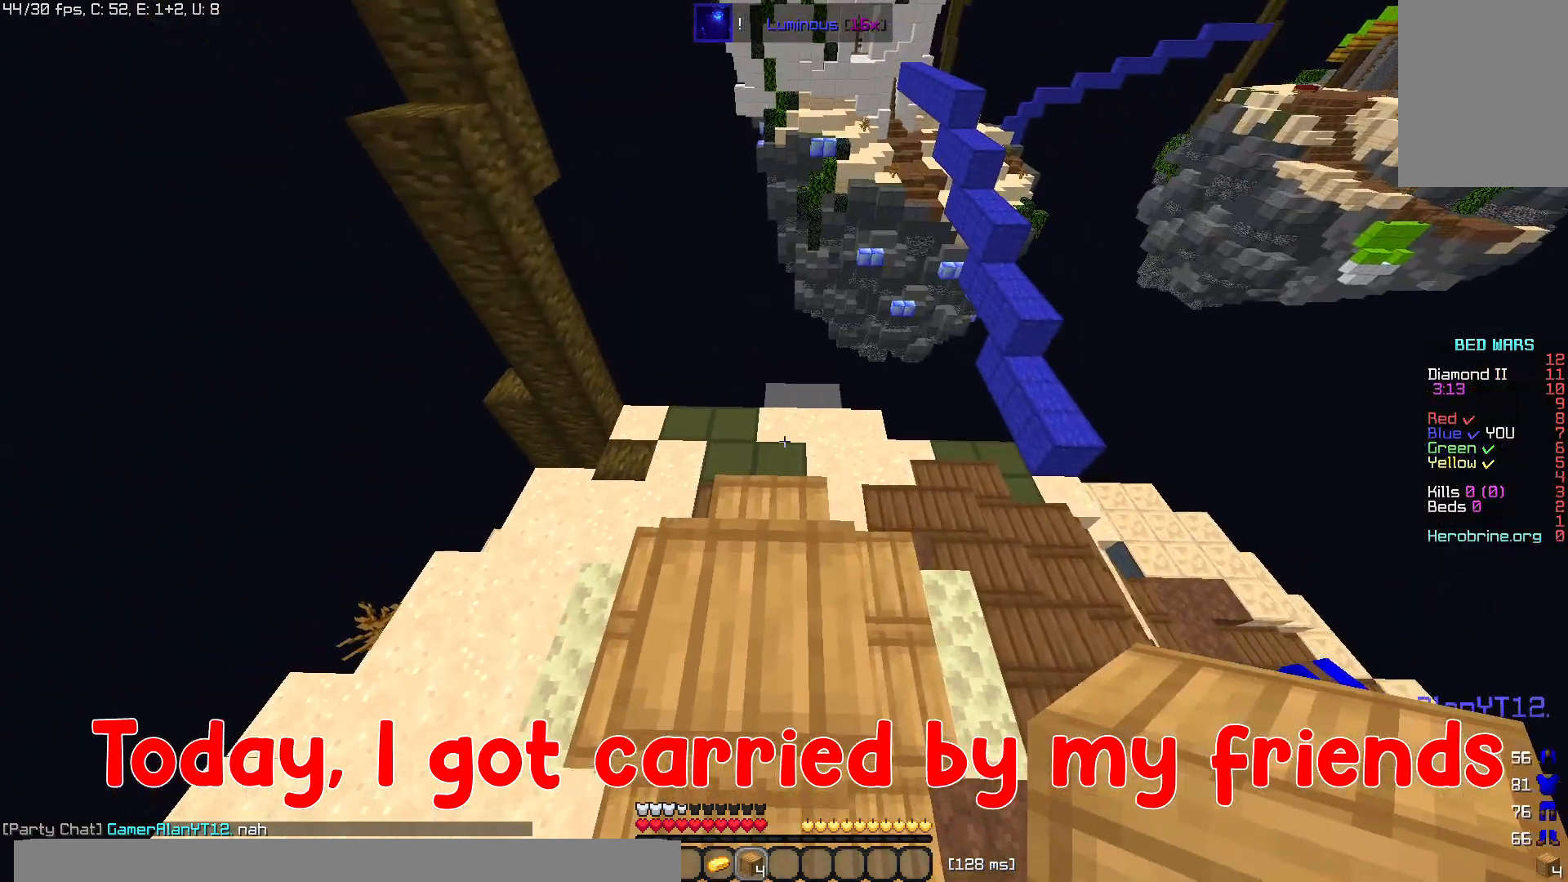
{"keys": ["w"], "mouse": [], "events": []}
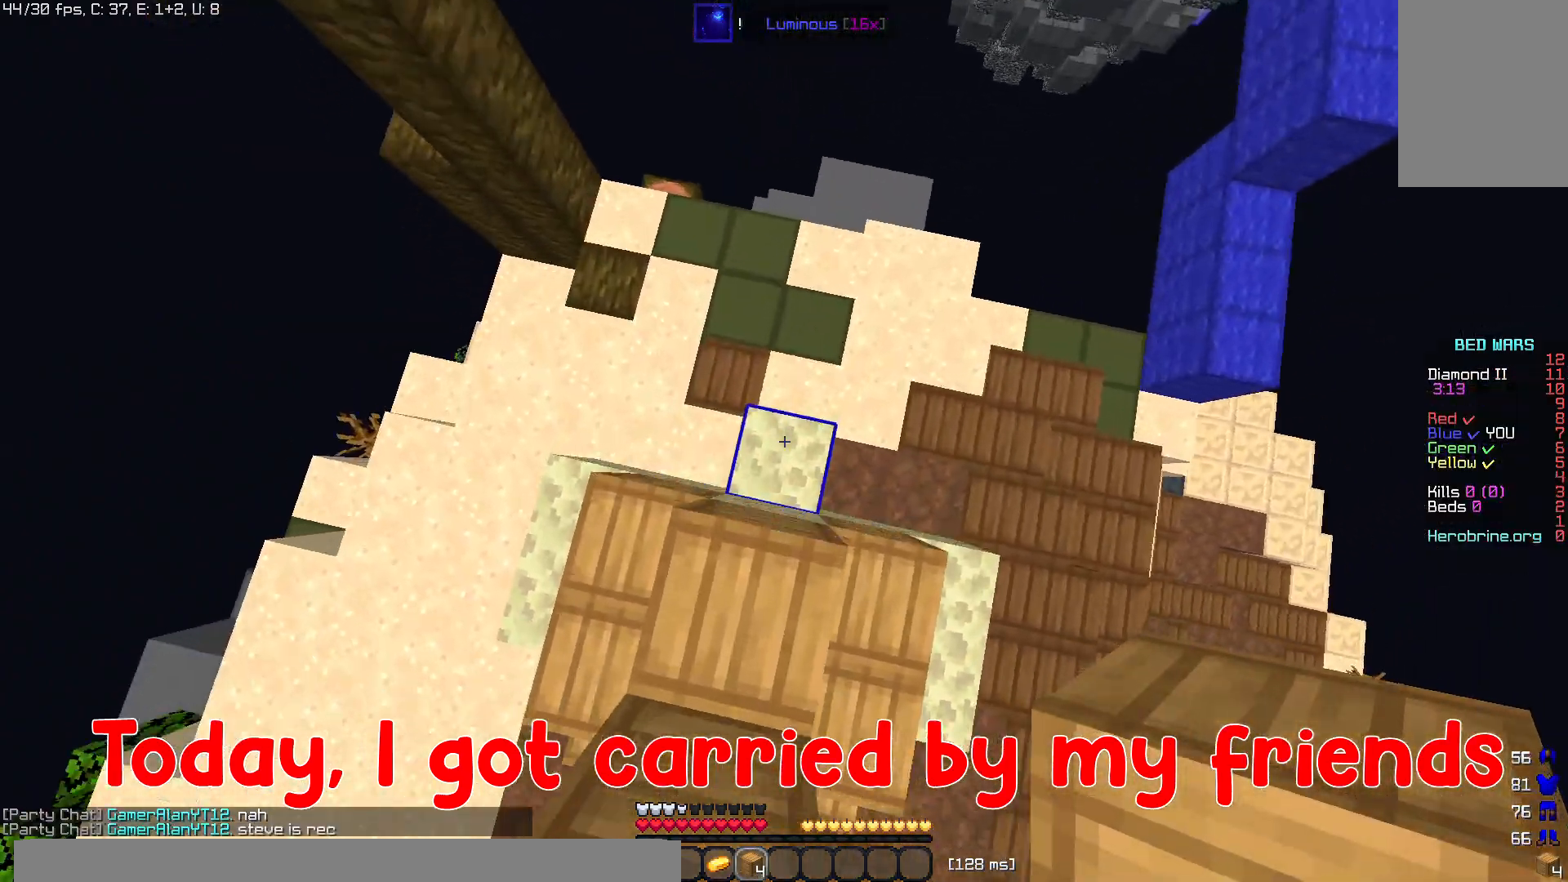
{"keys": [], "mouse": [], "events": [[40, "mouse_right", "down"], [40, "w", "up"], [220, "mouse_right", "up"]]}
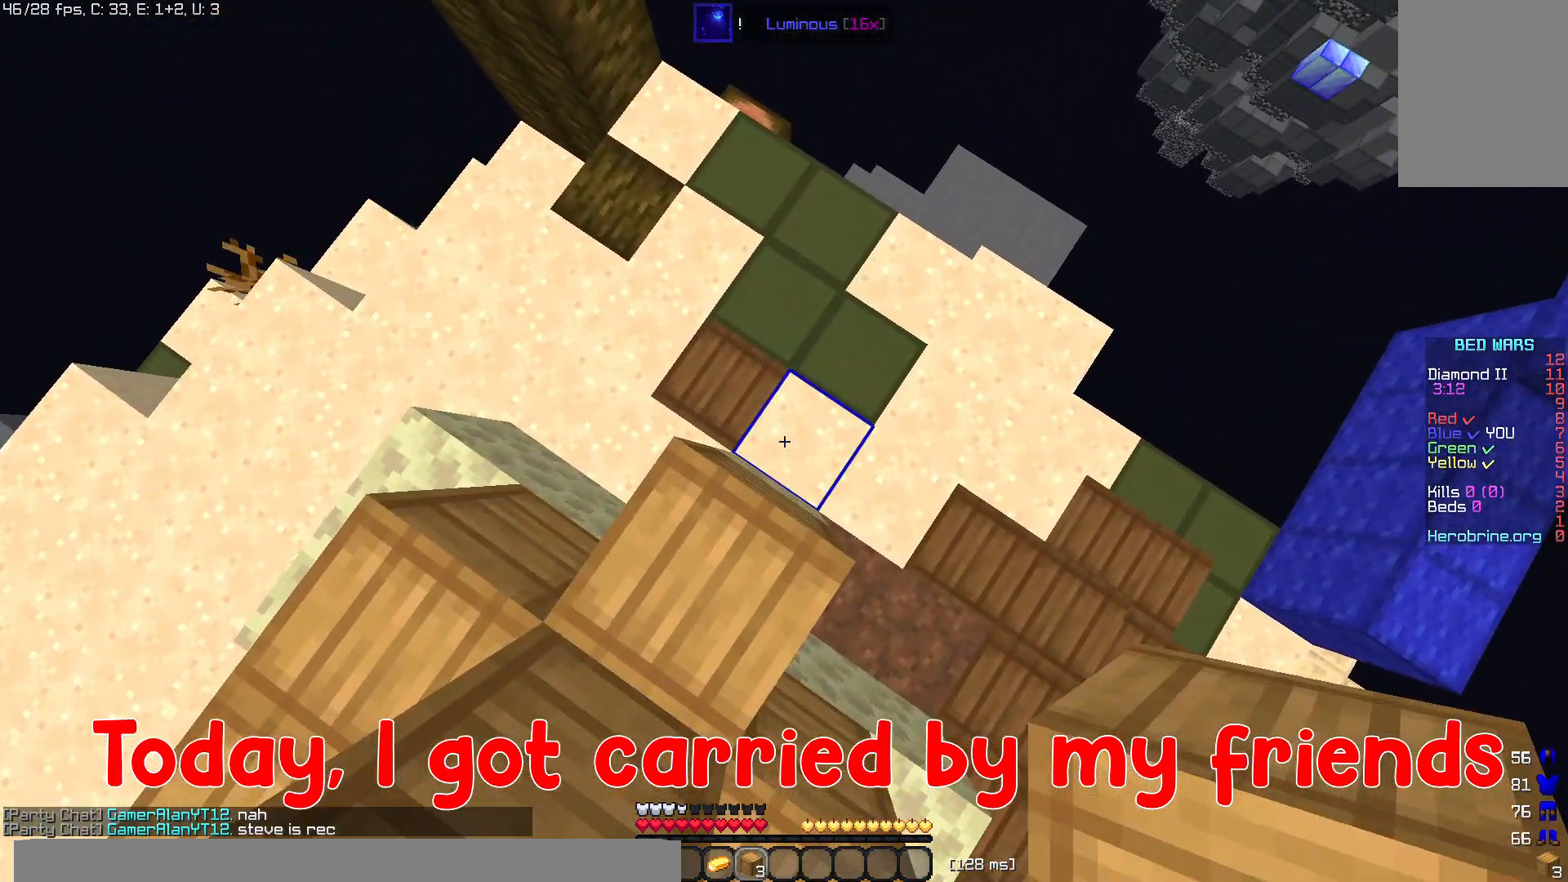
{"keys": [], "mouse": [], "events": [[60, "mouse_right", "down"], [240, "mouse_right", "up"]]}
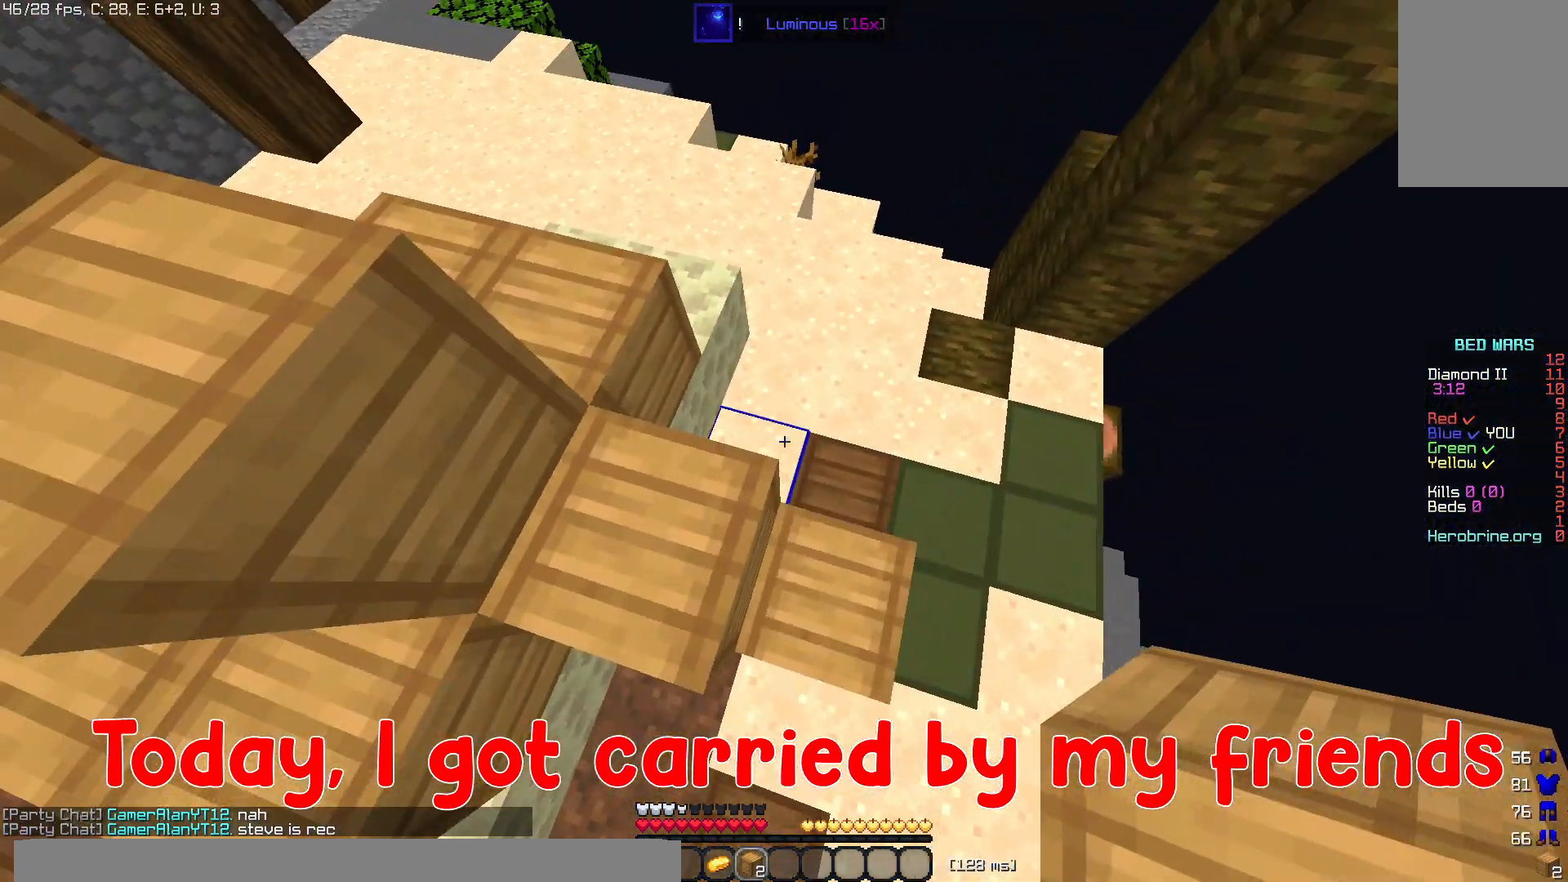
{"keys": ["s"], "mouse": [], "events": [[160, "mouse_right", "down"], [320, "mouse_right", "up"], [440, "s", "down"]]}
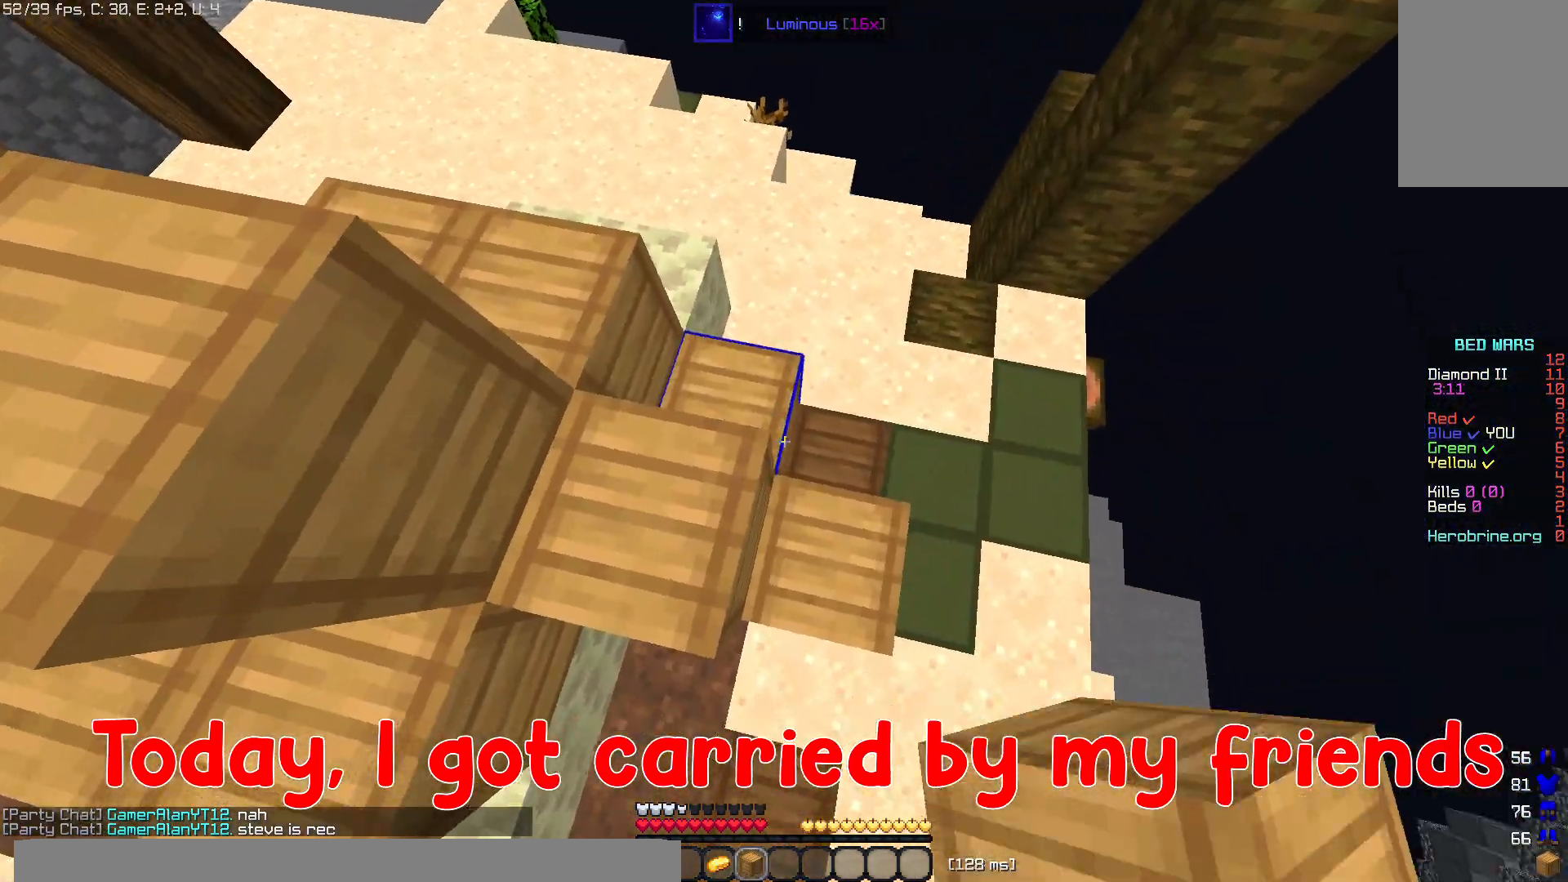
{"keys": [], "mouse": ["right"], "events": [[400, "mouse_right", "down"], [460, "s", "up"]]}
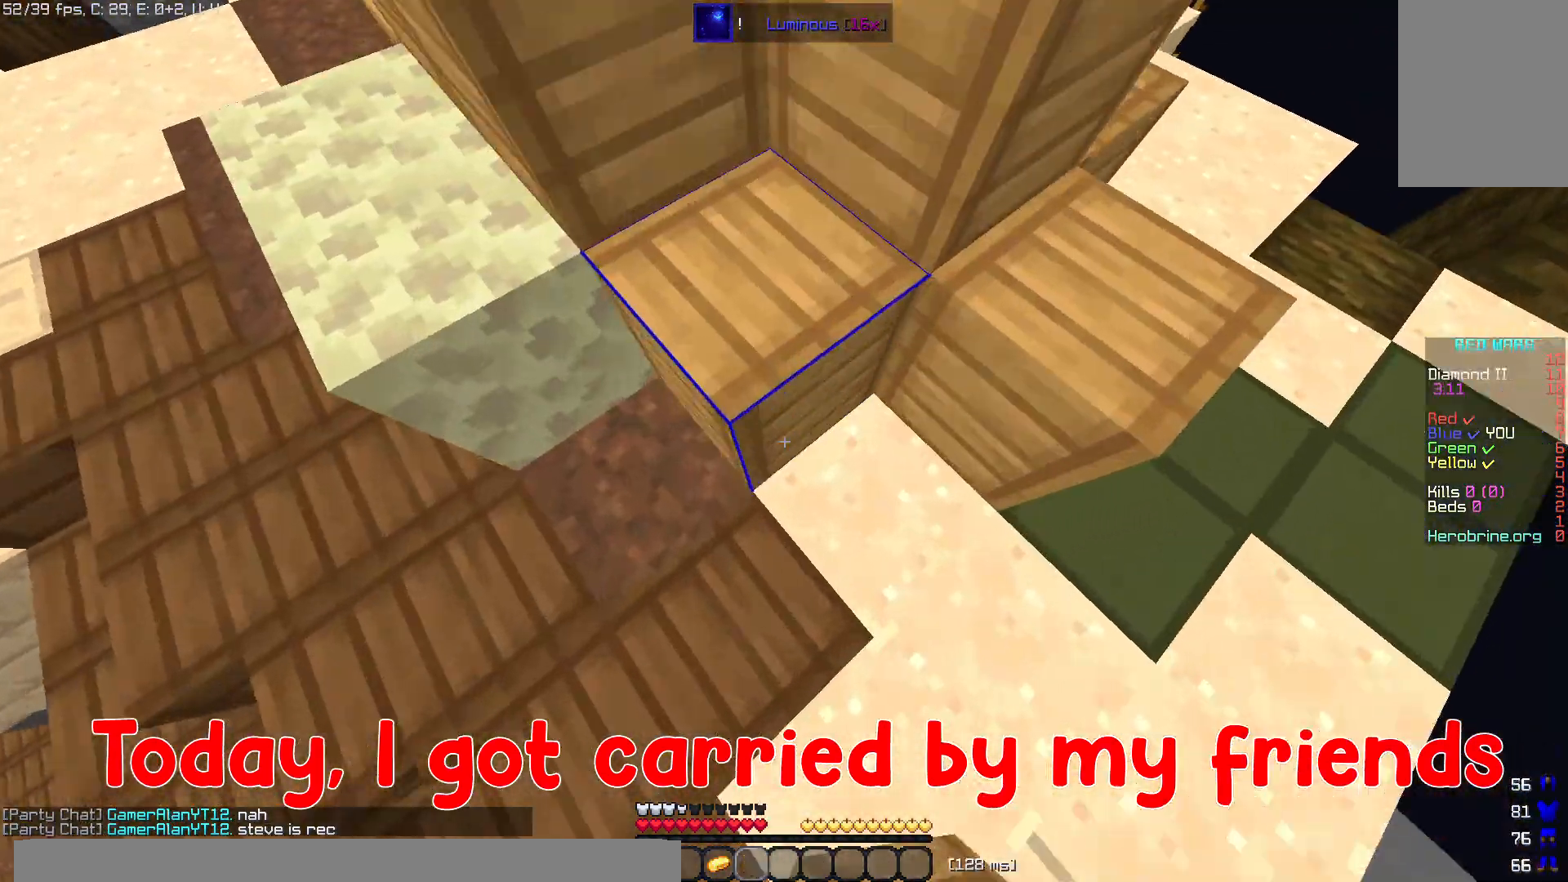
{"keys": ["w"], "mouse": [], "events": [[80, "mouse_right", "up"], [340, "w", "down"]]}
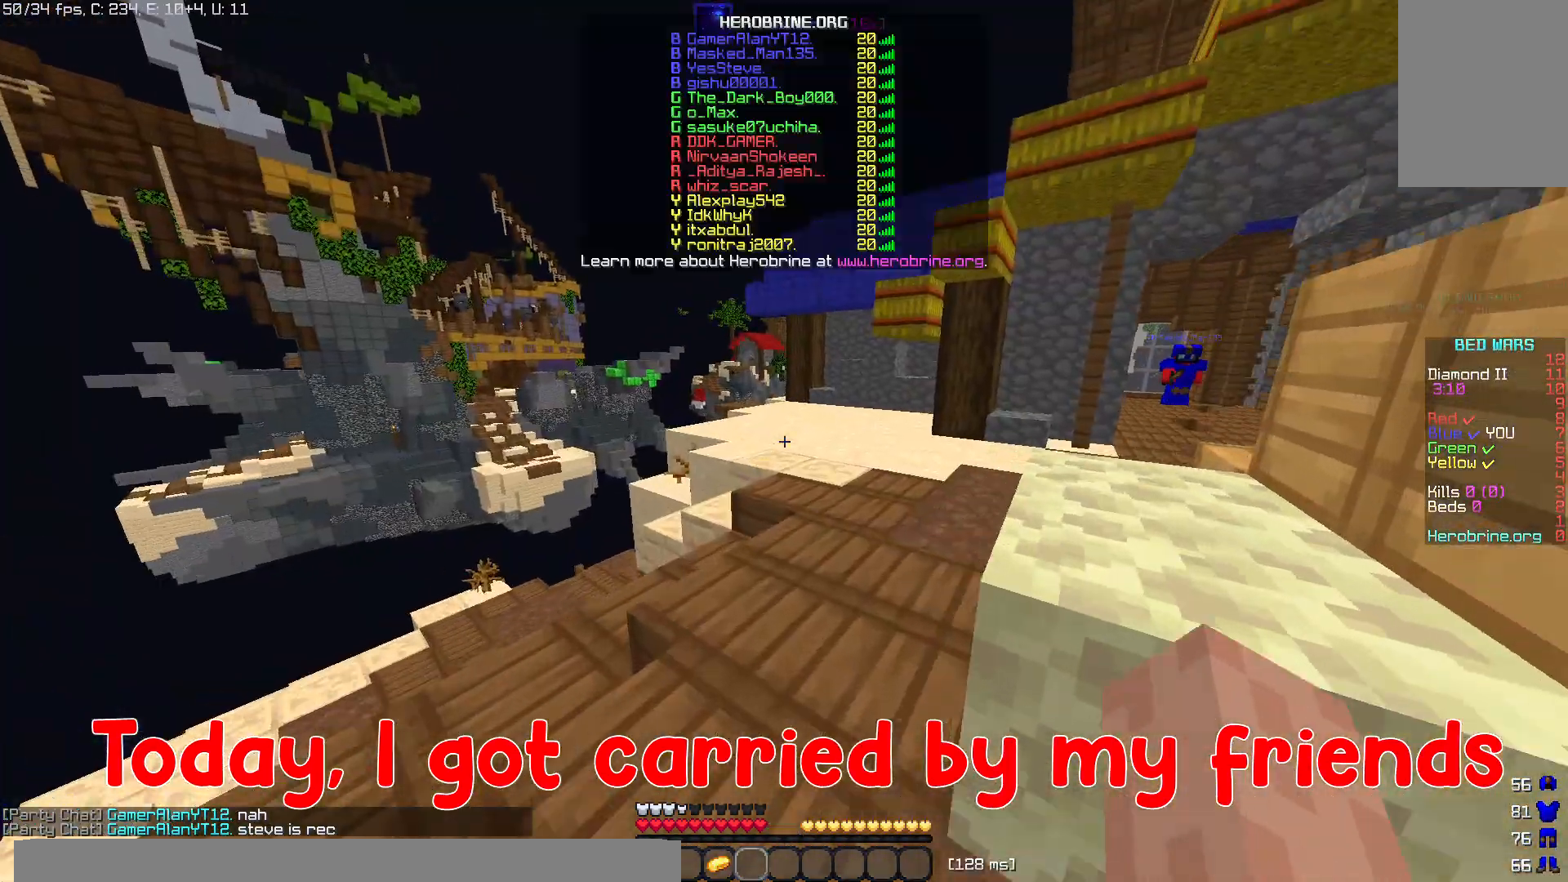
{"keys": ["space", "w"], "mouse": ["left"], "events": [[140, "space", "down"], [200, "mouse_left", "down"]]}
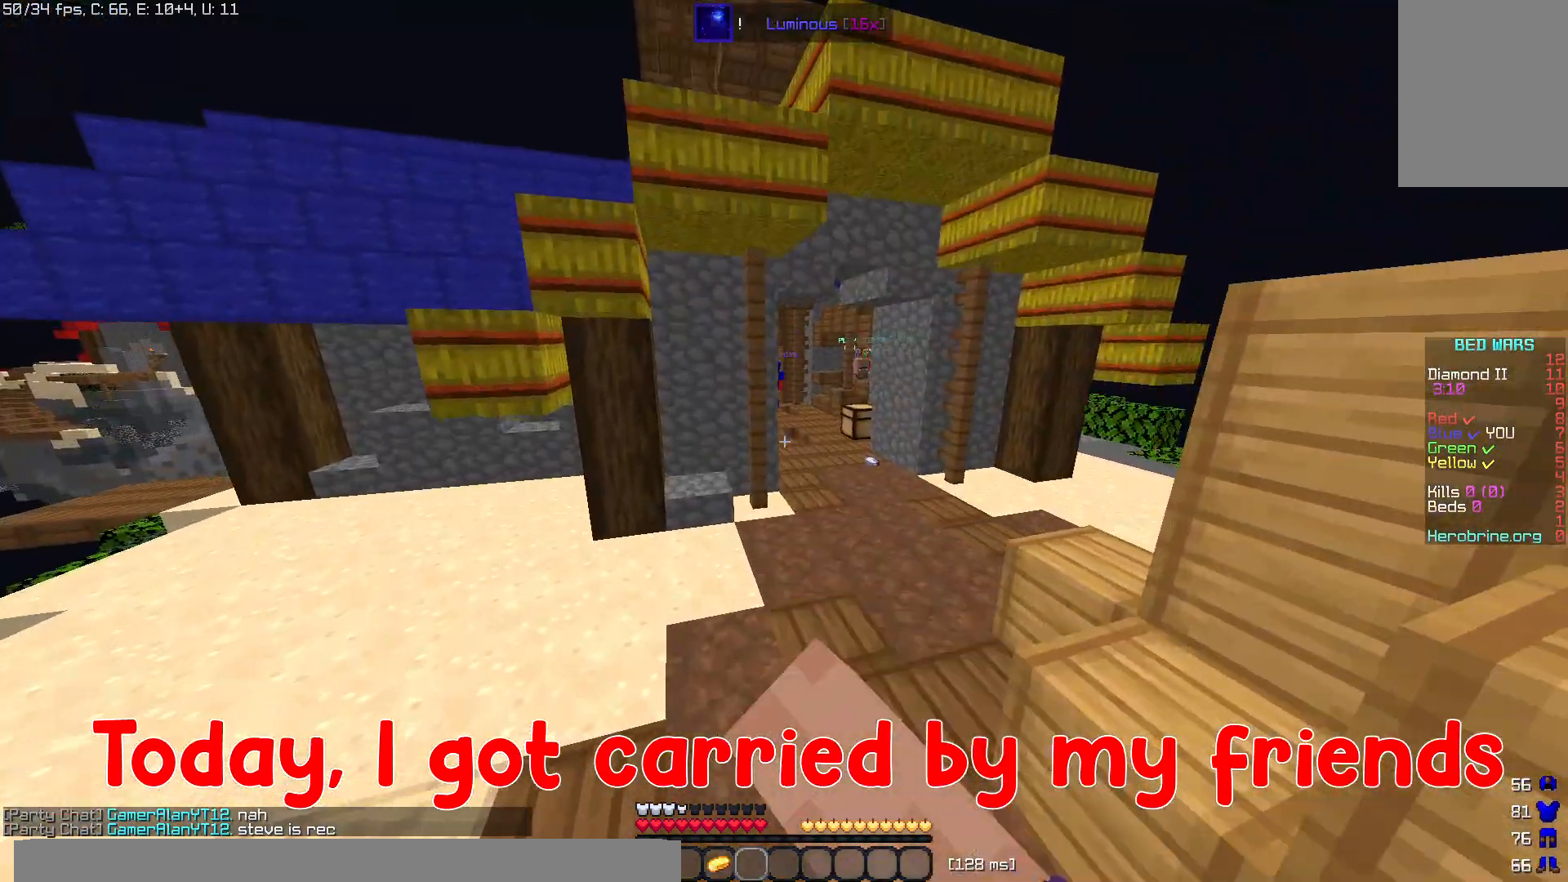
{"keys": ["space", "w"], "mouse": [], "events": [[40, "mouse_left", "up"]]}
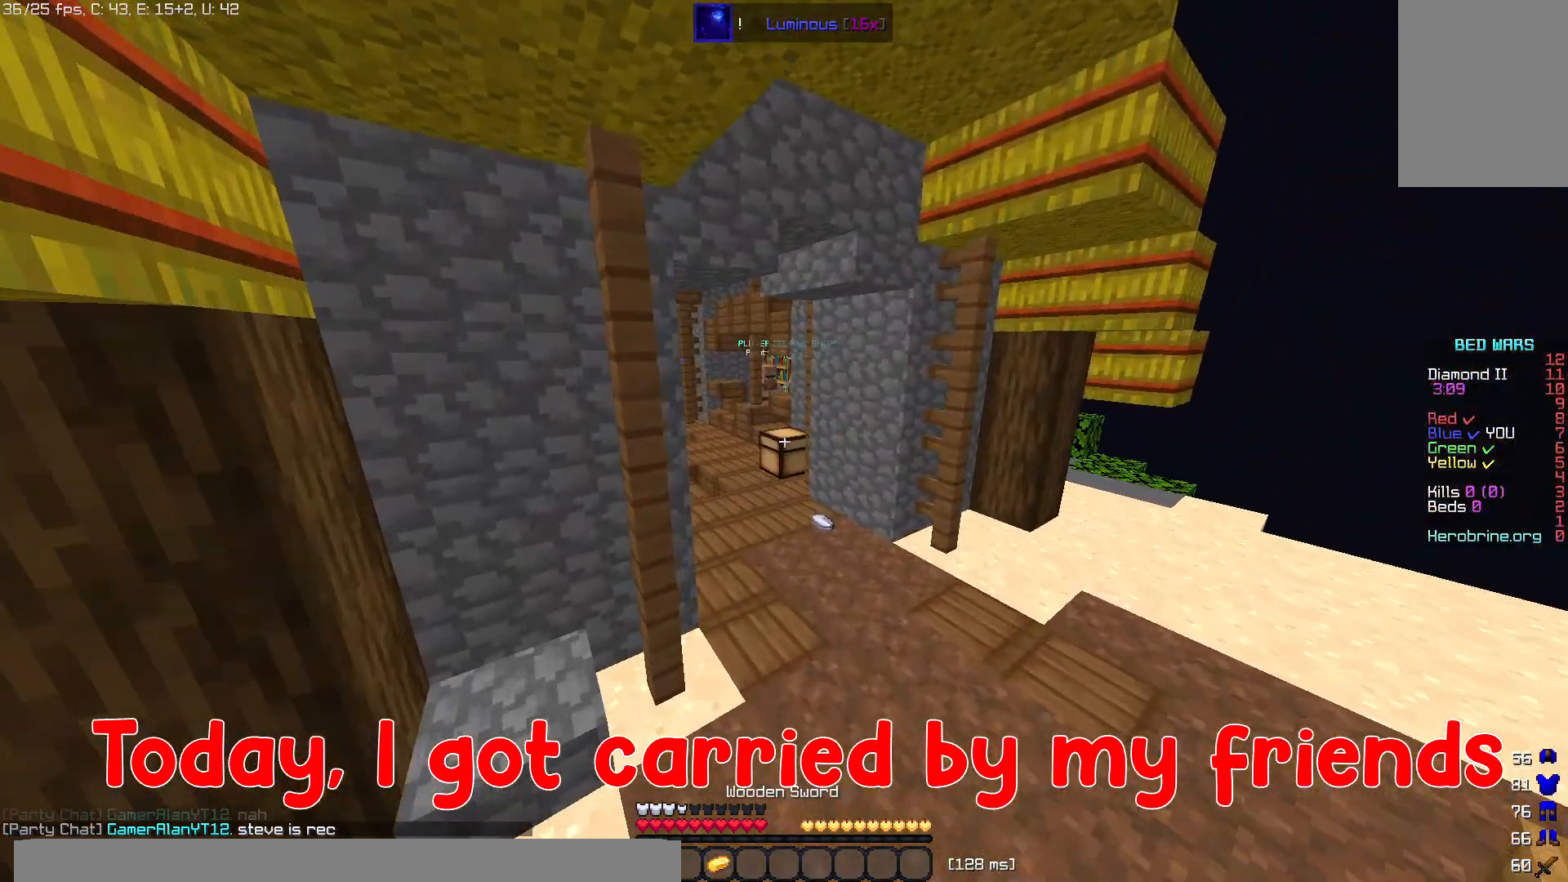
{"keys": ["space", "w"], "mouse": [], "events": []}
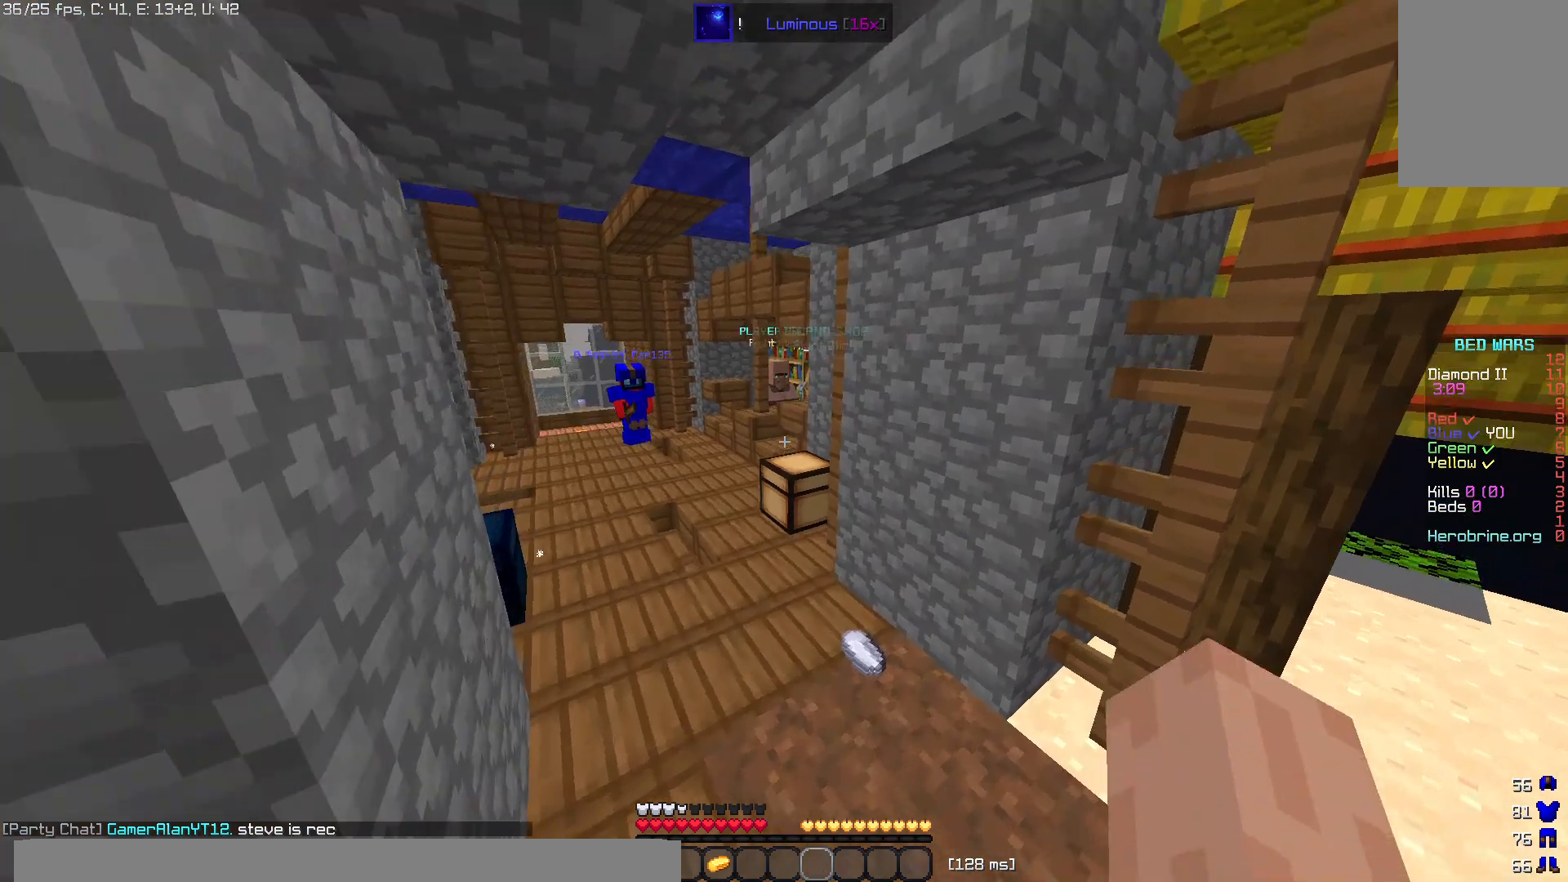
{"keys": ["w"], "mouse": [], "events": [[20, "space", "up"]]}
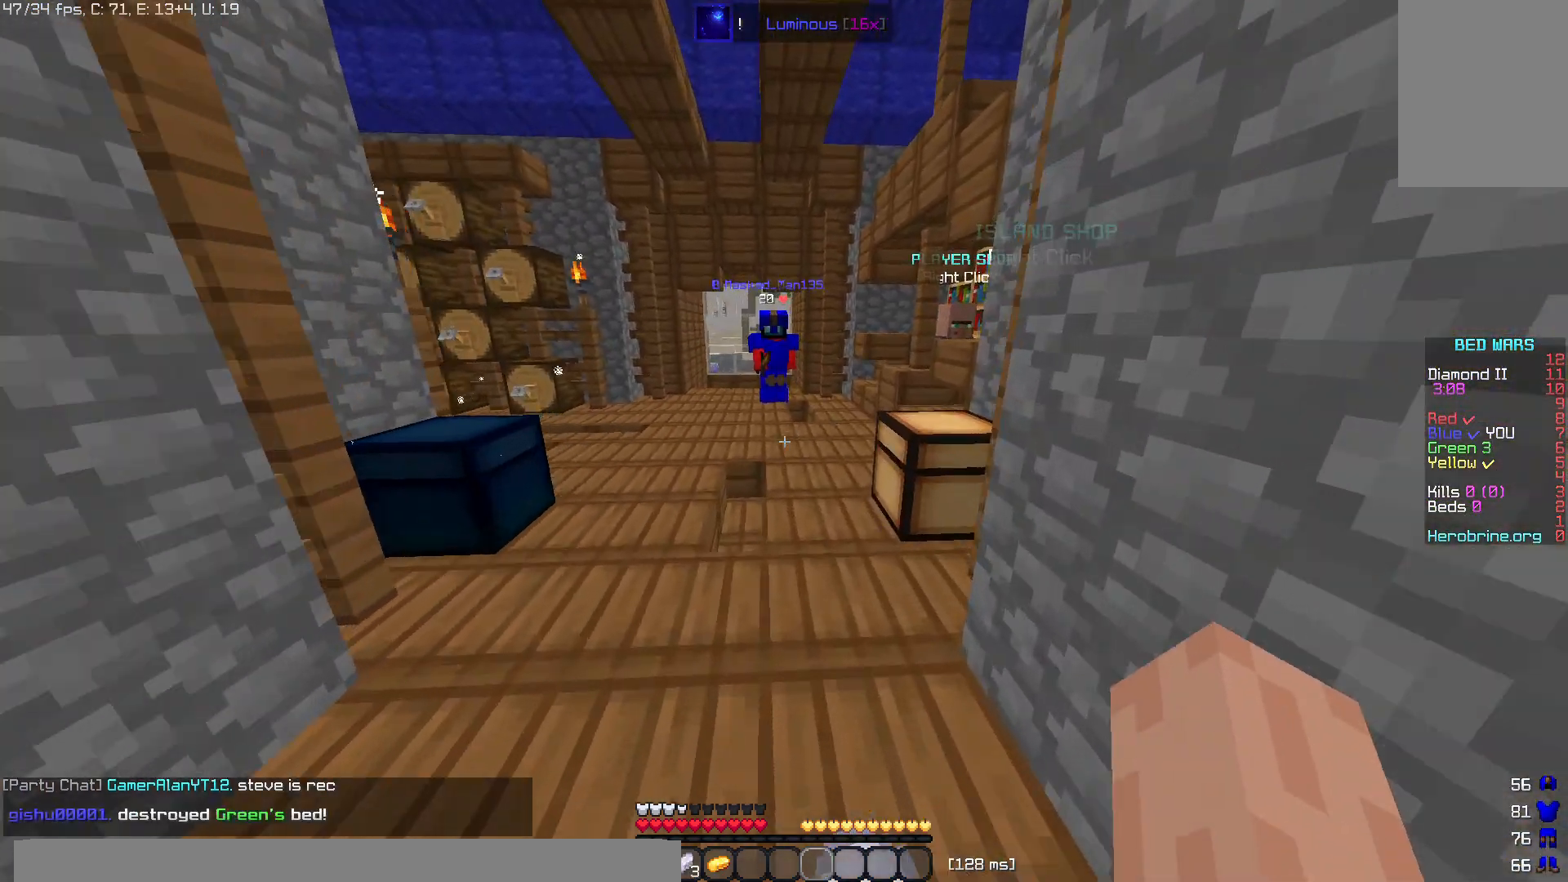
{"keys": ["space", "w"], "mouse": [], "events": [[380, "space", "down"]]}
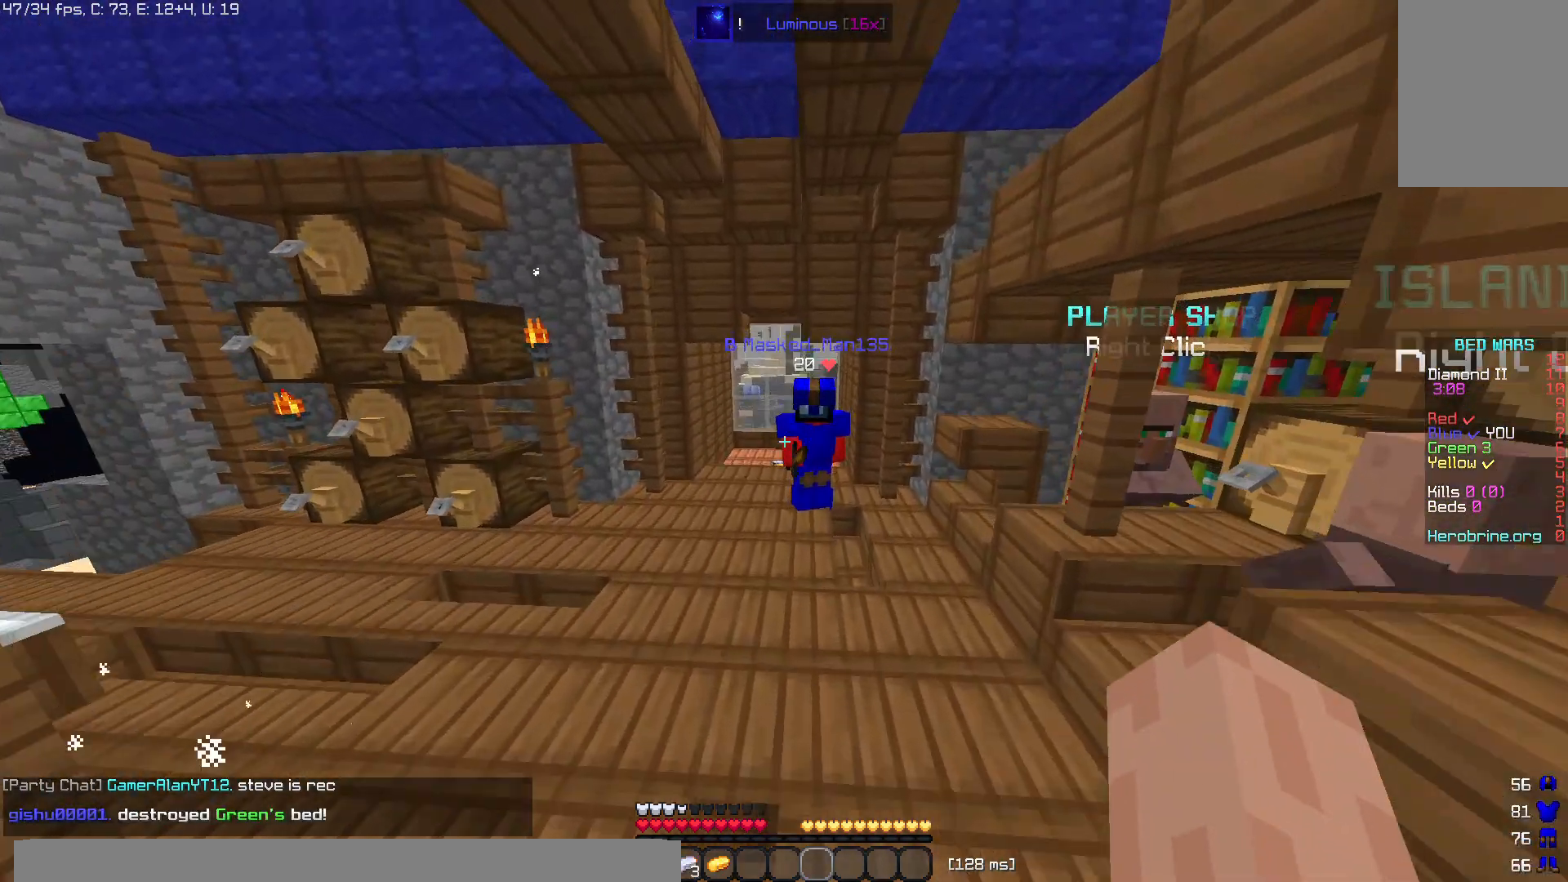
{"keys": ["space", "w"], "mouse": [], "events": []}
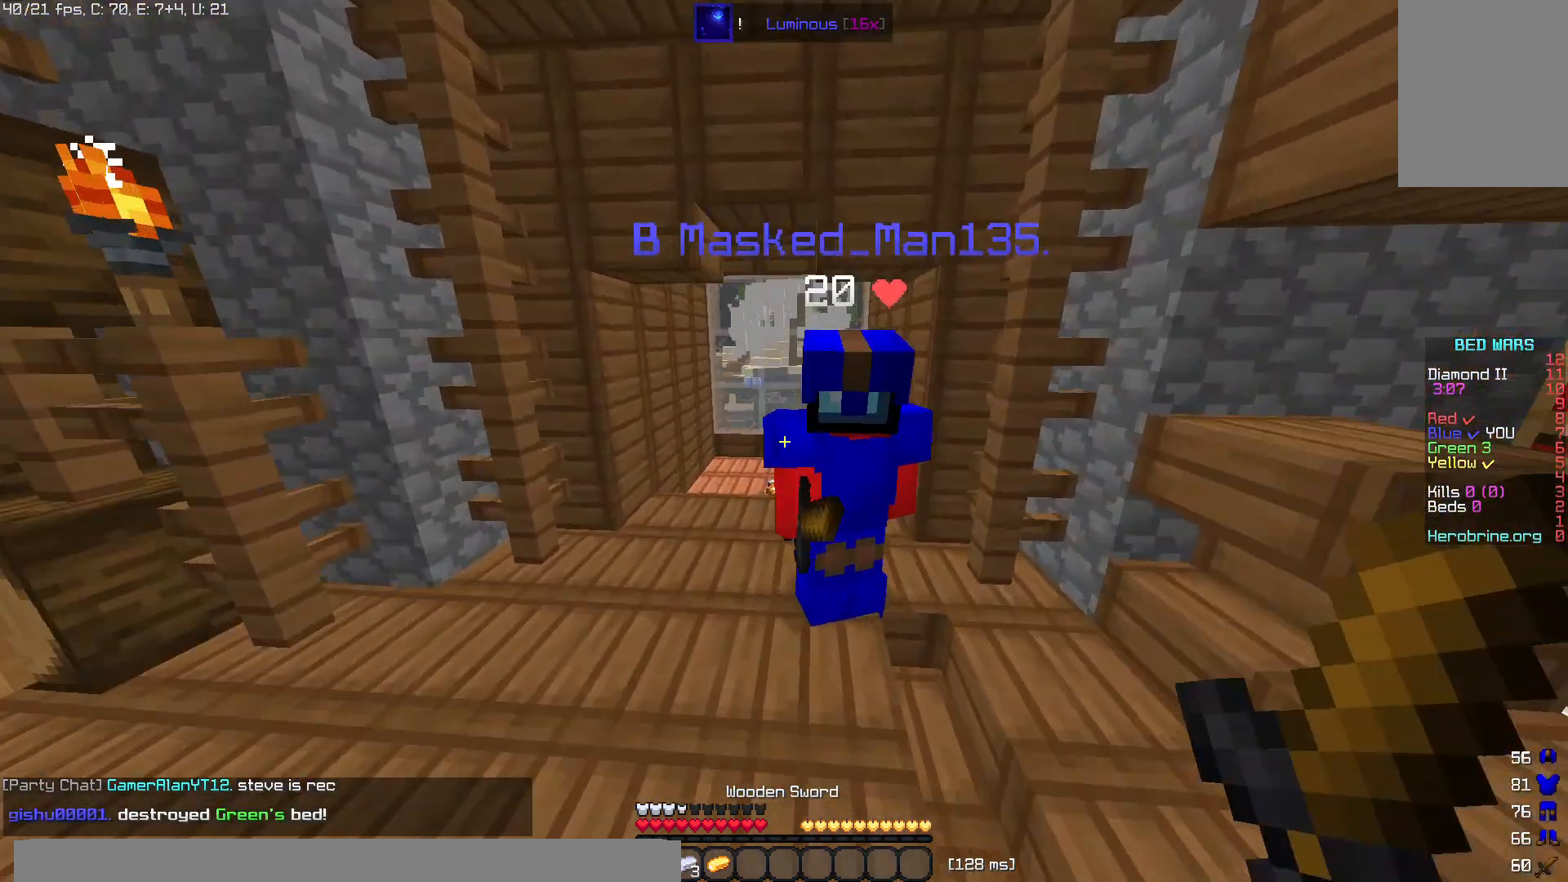
{"keys": ["w"], "mouse": [], "events": [[420, "space", "up"]]}
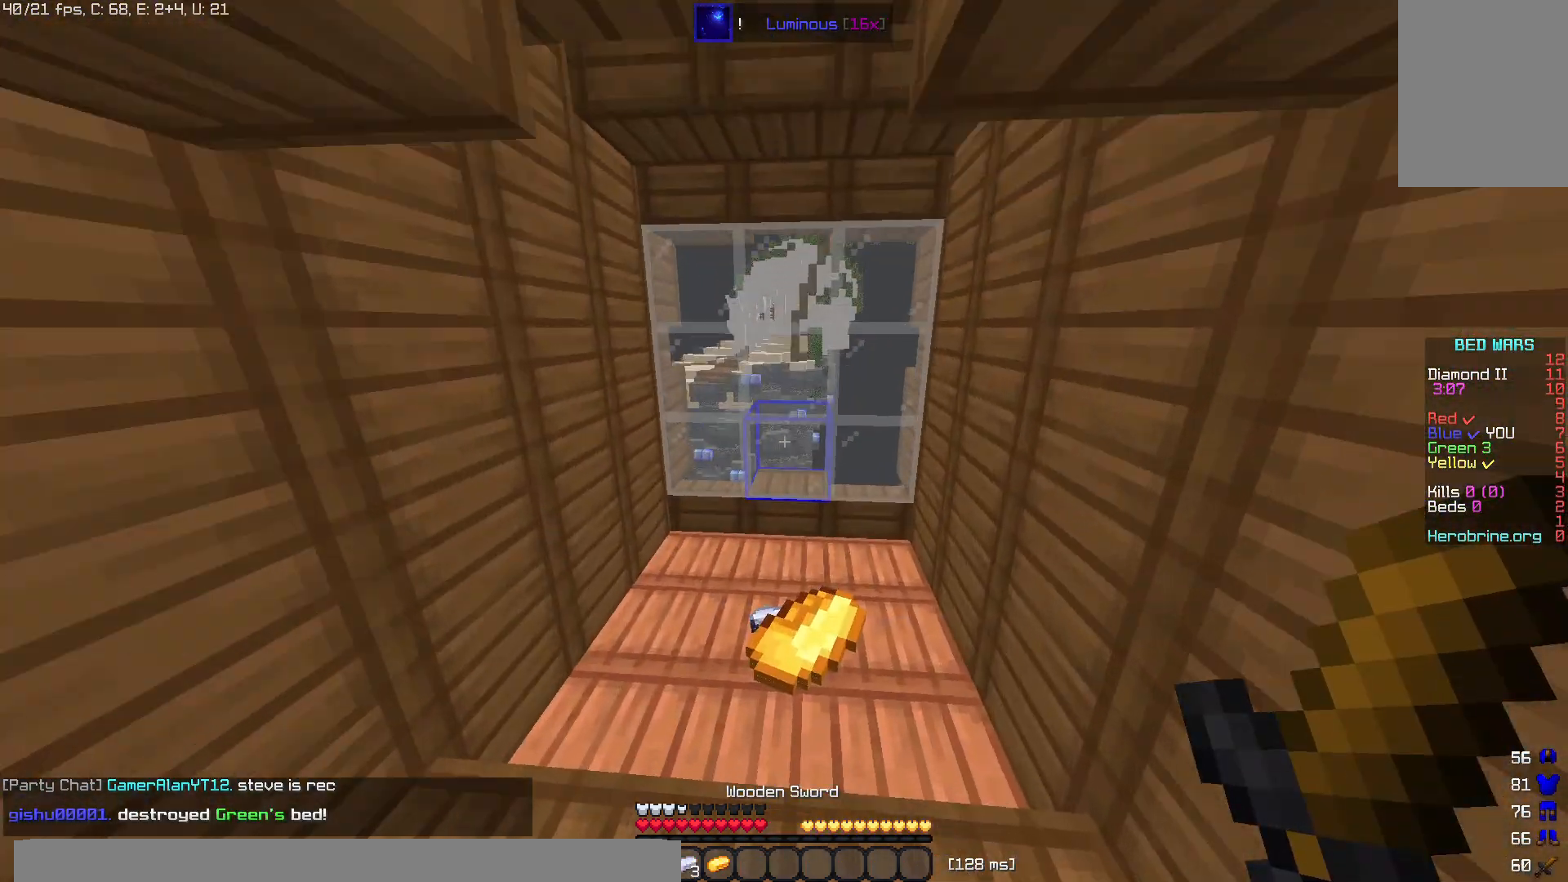
{"keys": [], "mouse": [], "events": [[320, "w", "up"]]}
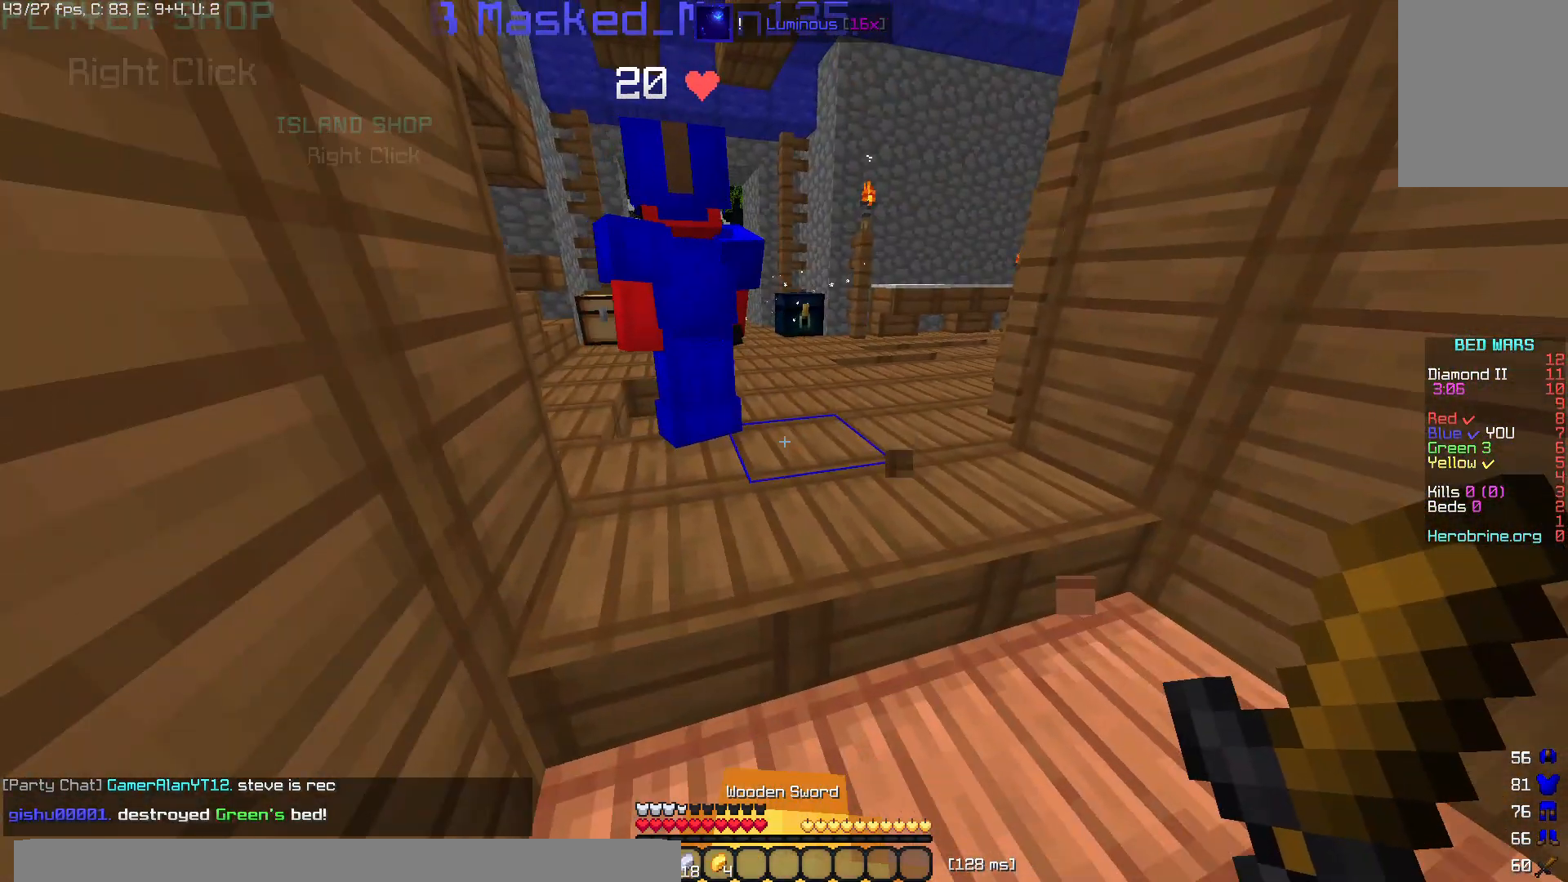
{"keys": [], "mouse": [], "events": [[100, "s", "down"], [300, "s", "up"]]}
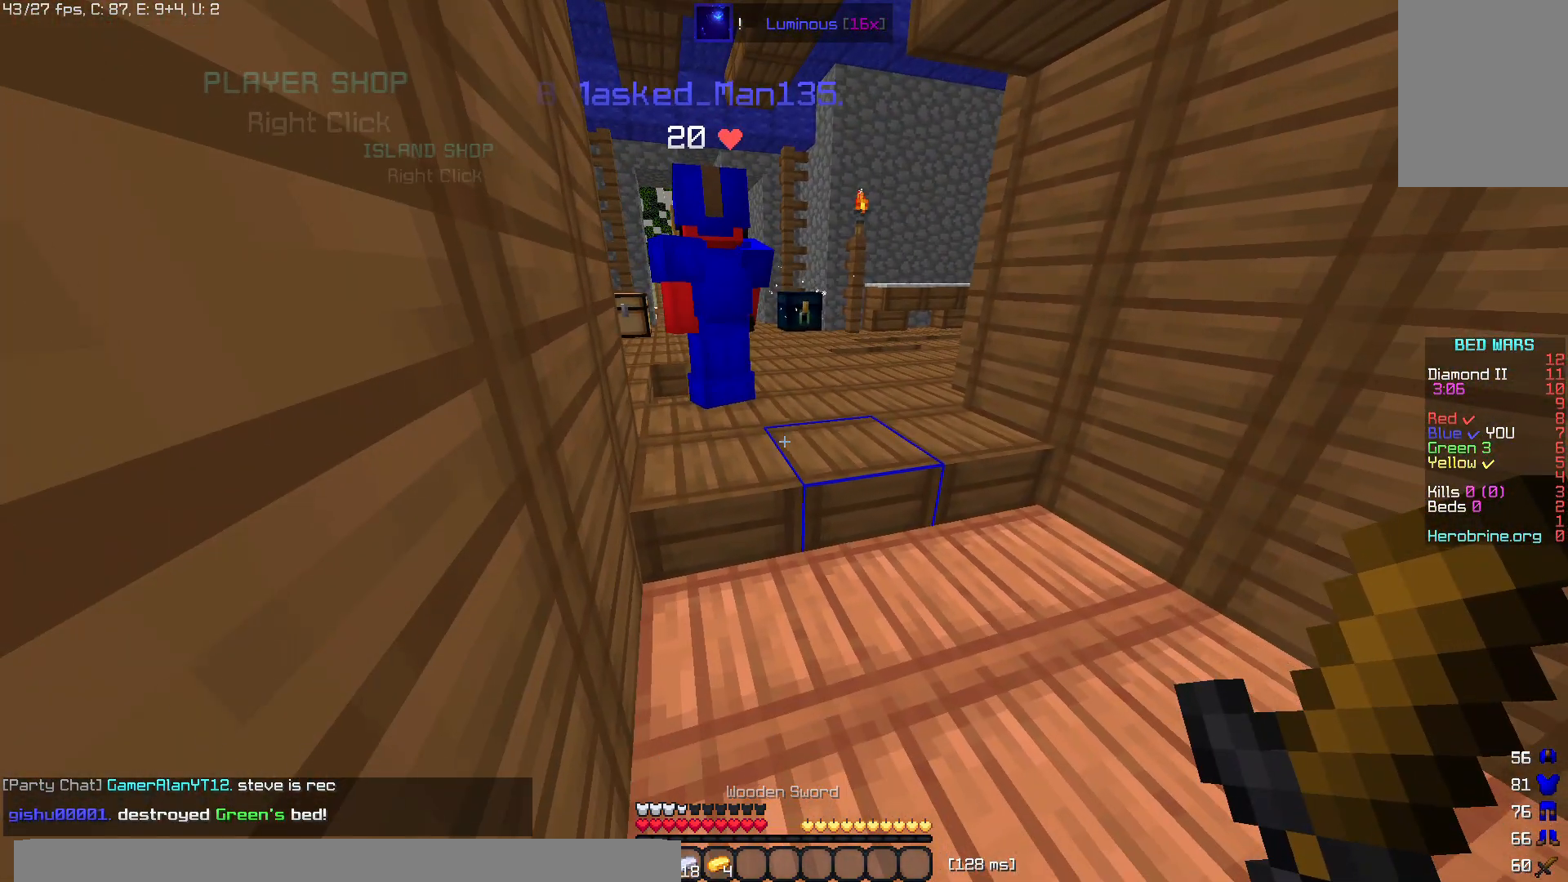
{"keys": [], "mouse": [], "events": []}
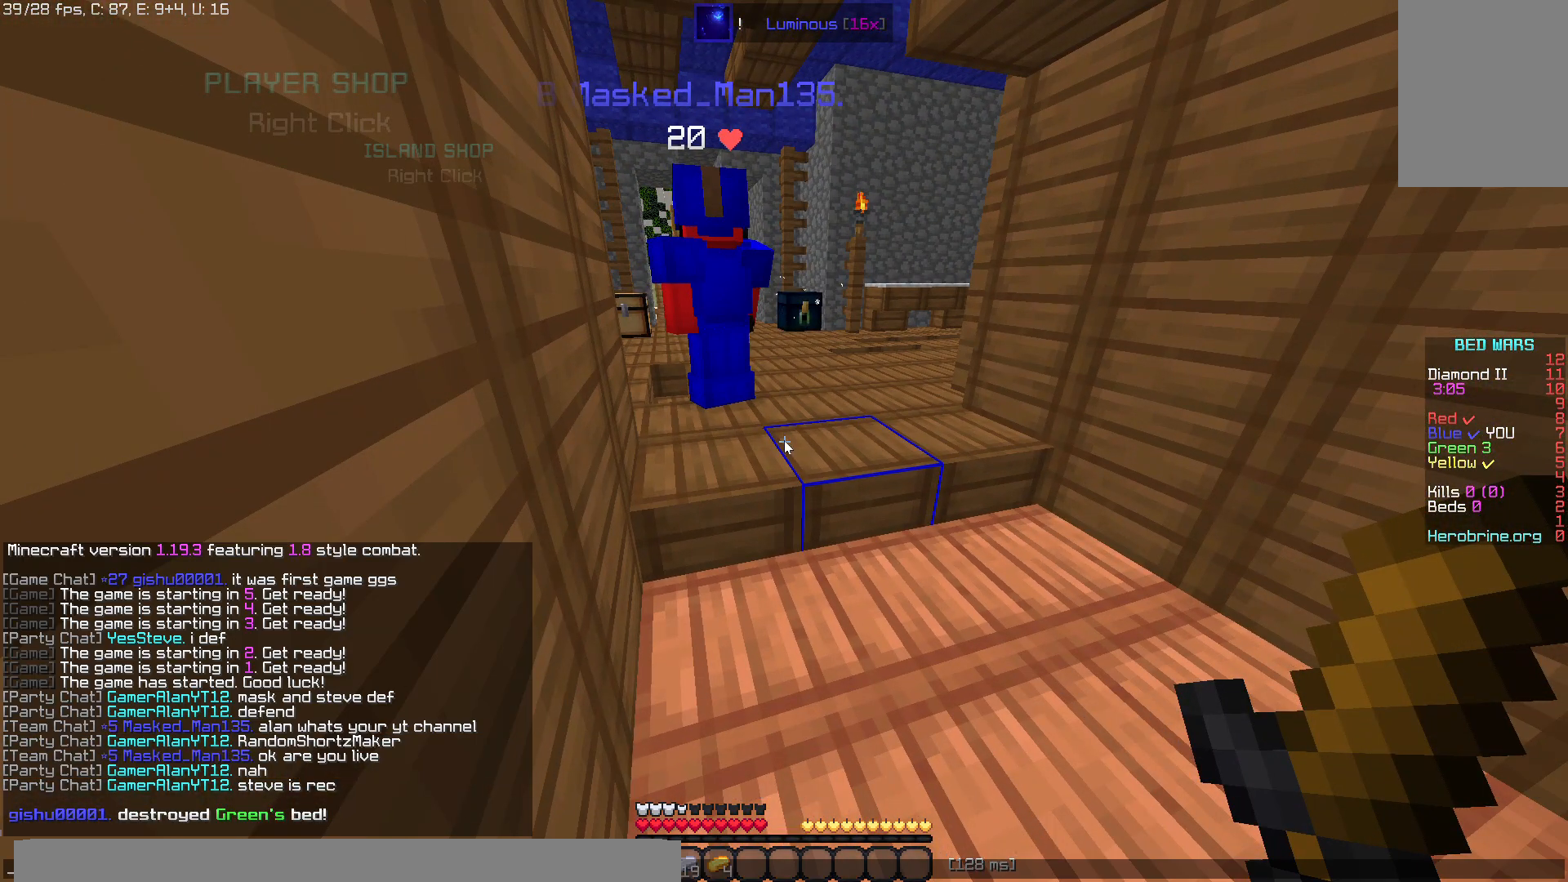
{"keys": [], "mouse": [], "events": []}
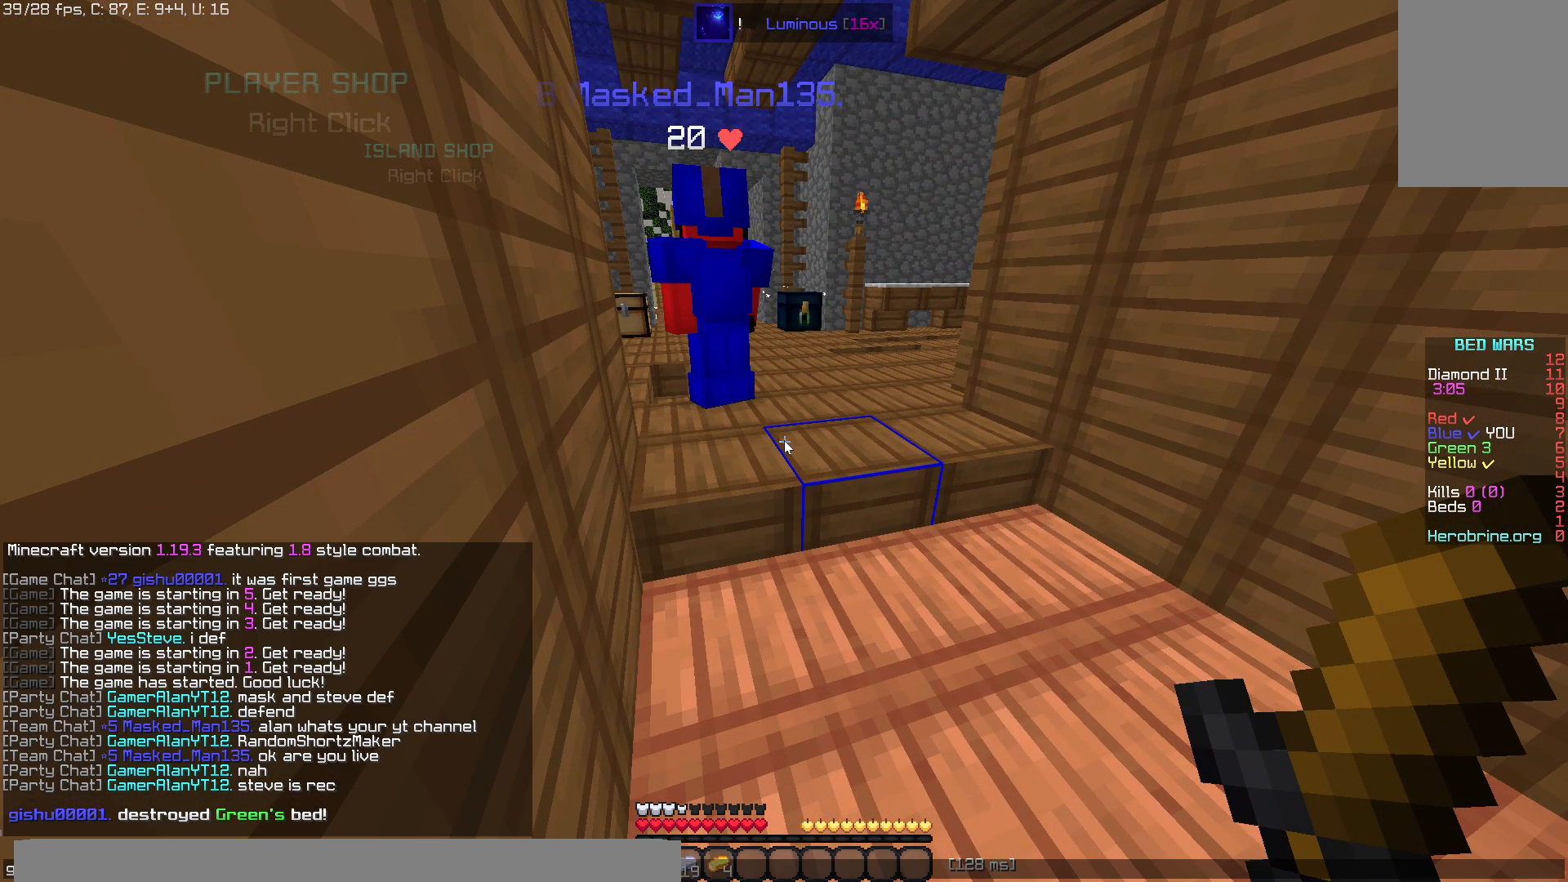
{"keys": [], "mouse": [], "events": []}